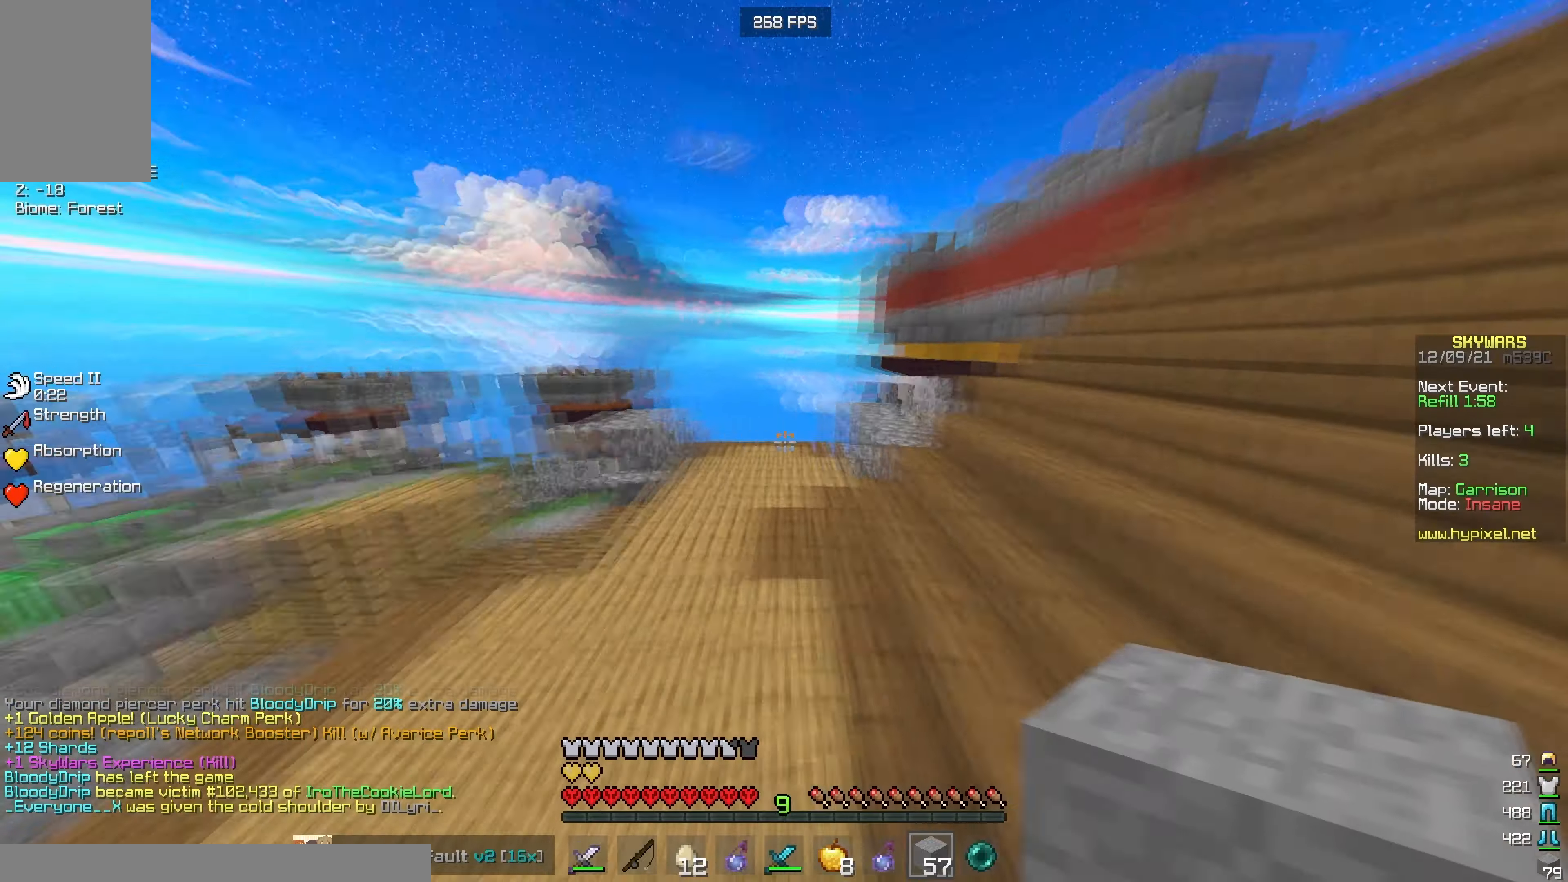
Gameplay with keyboard and mouse; each line is a JSON object with the keys and mouse buttons held at the frame after it. "events" lists presses ("down") and releases ("up") of "a", "d", "s", "w", "mouse_left" and "mouse_right" between this image and that frame as [ms after this image, input, new state], when the widget could be followed in between. "mouse_left", "mouse_right" = the "left", "right" buttons of the "mouse" list. No other keys are recorded. Fast repeated clicks can show as one long hold. Mouse movement is not recorded.
{"keys": ["a", "w"], "mouse": [], "events": [[233, "d", "up"], [433, "a", "down"]]}
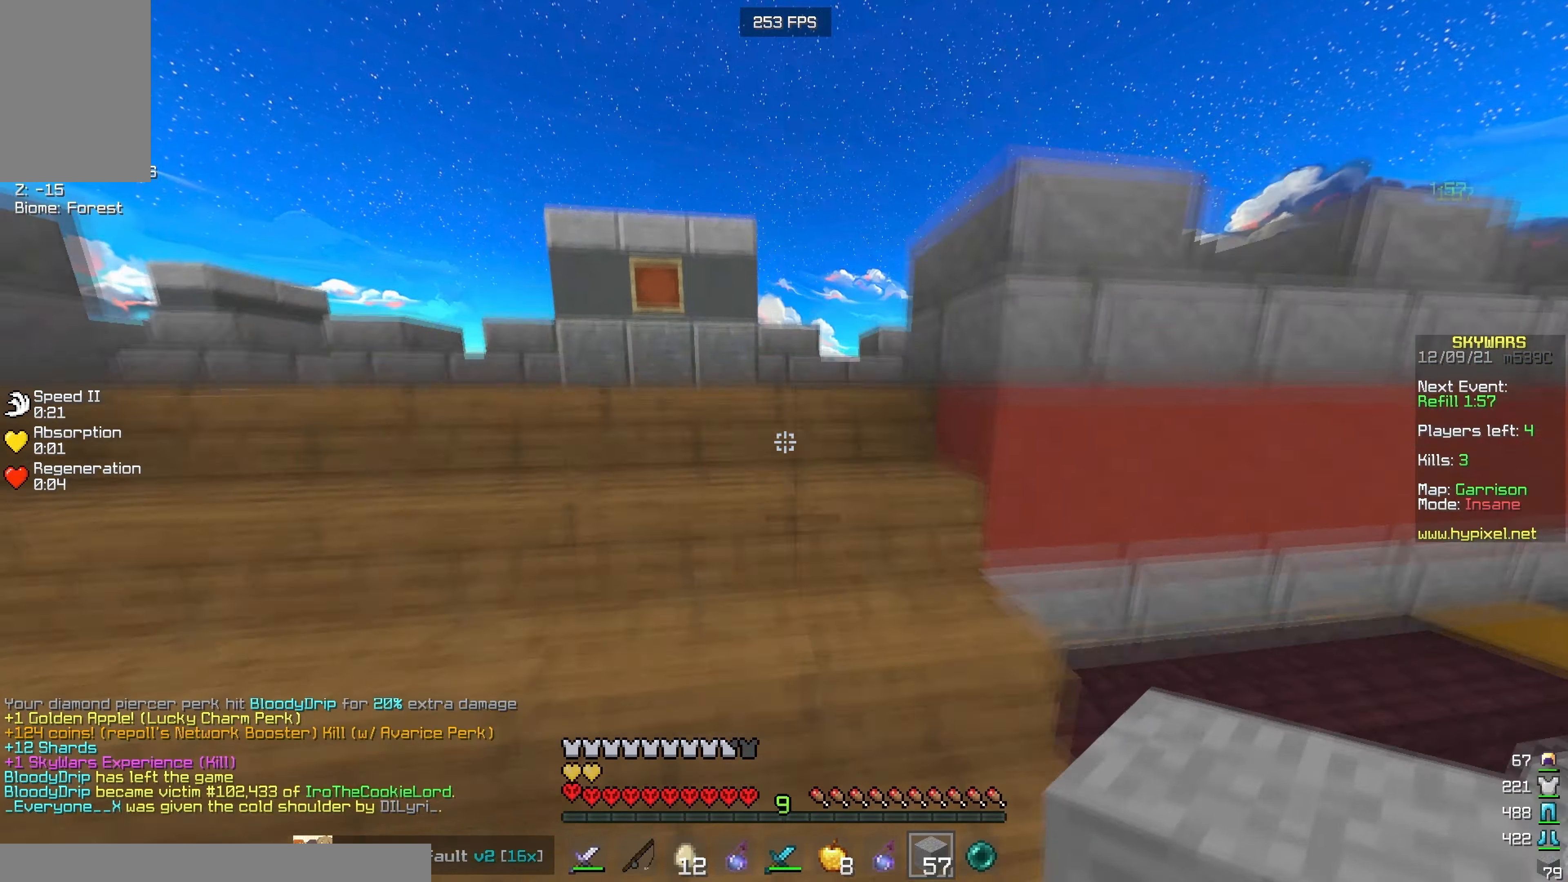
{"keys": ["w"], "mouse": [], "events": [[116, "a", "up"], [283, "d", "down"], [466, "d", "up"]]}
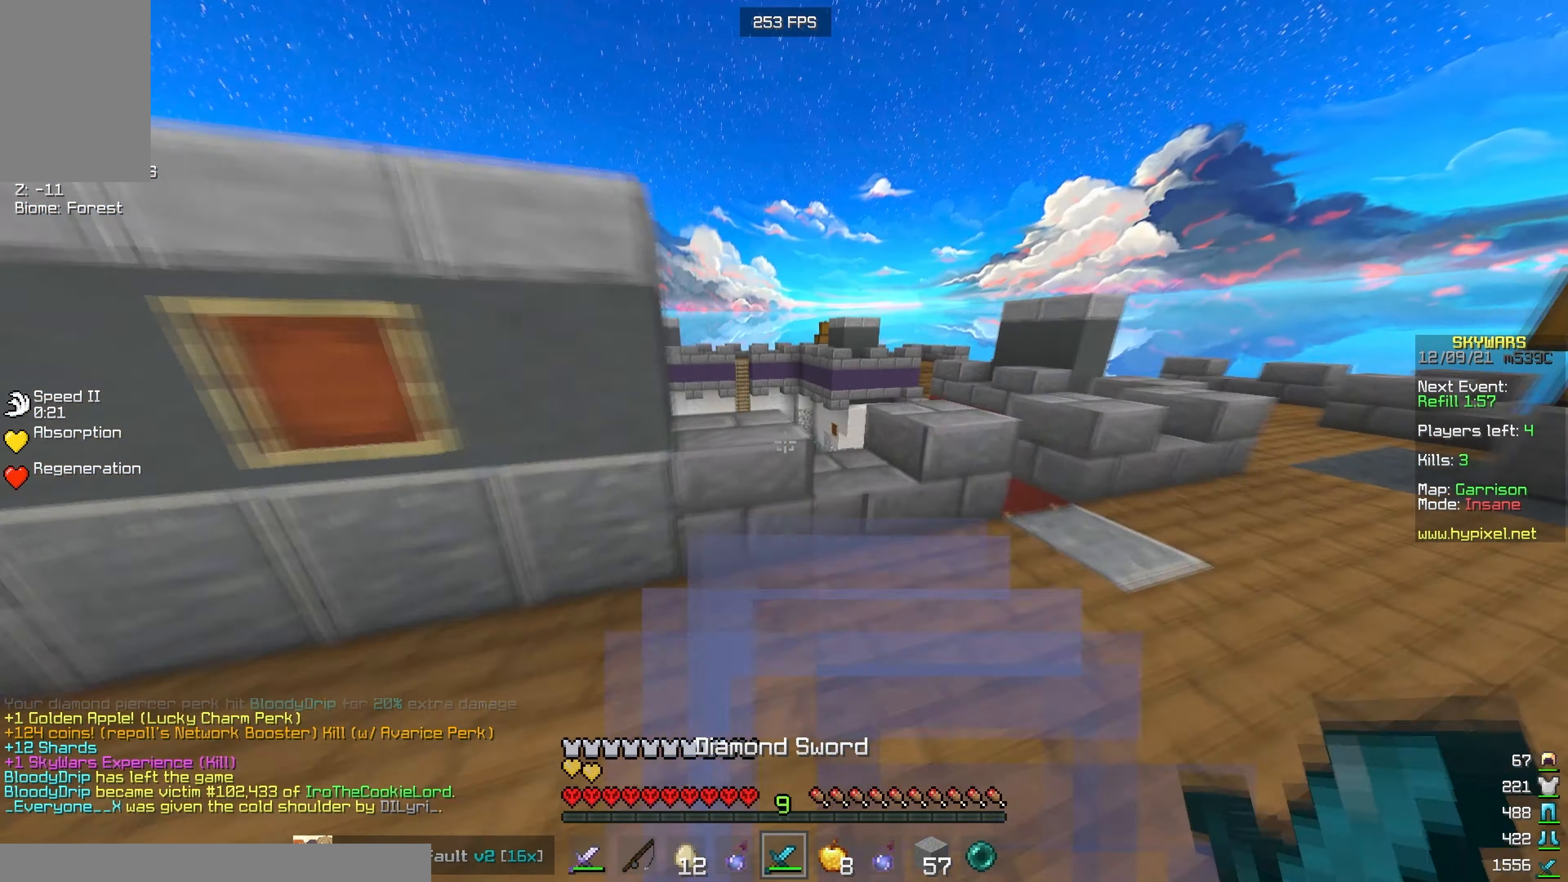
{"keys": ["w"], "mouse": [], "events": []}
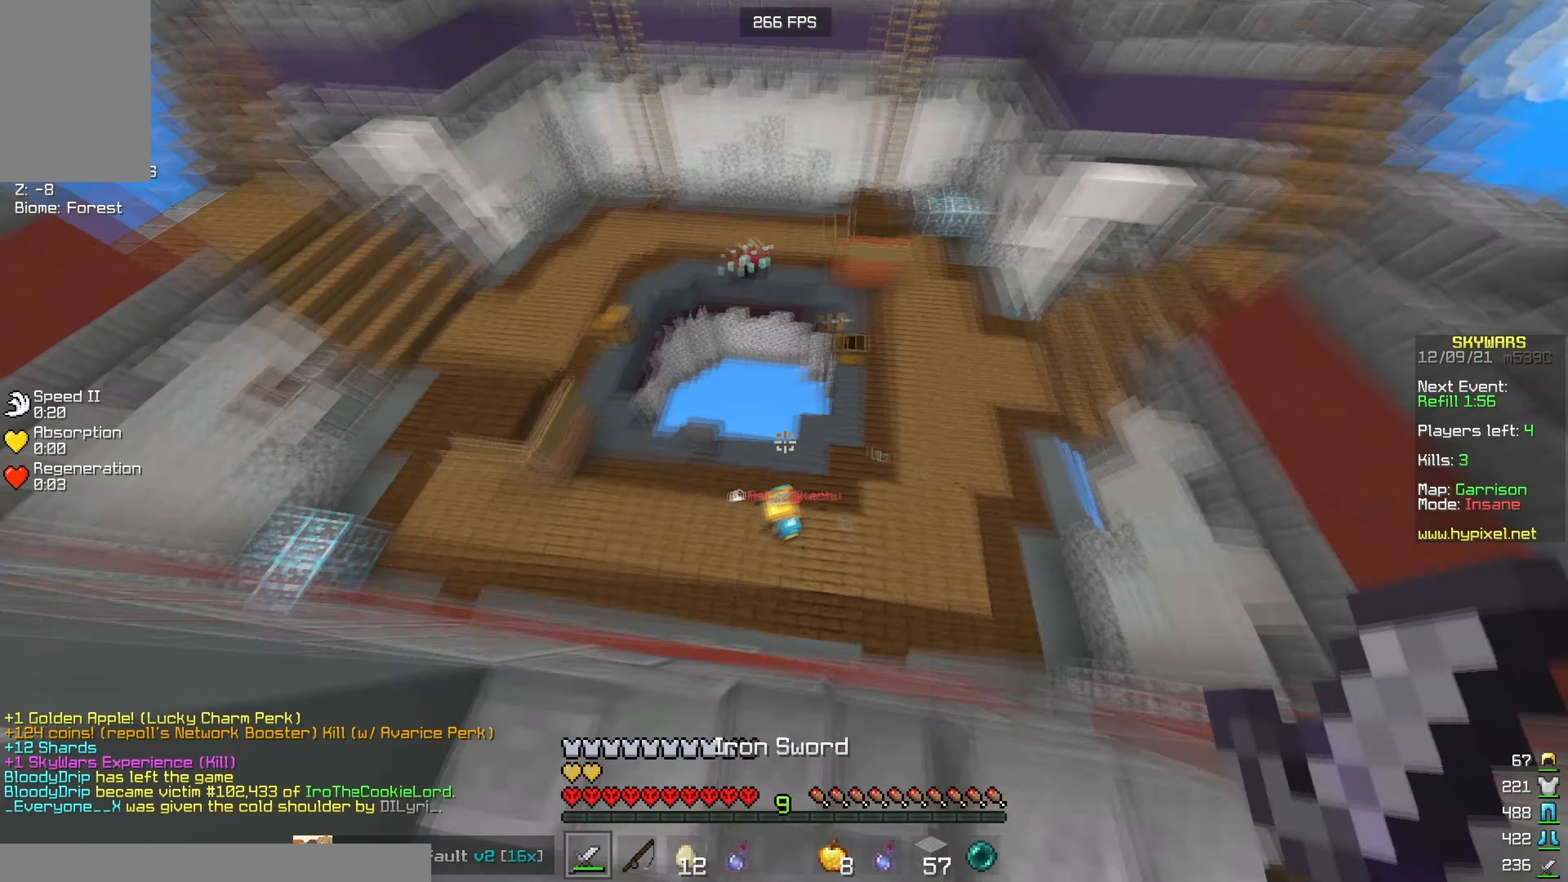
{"keys": ["a", "w"], "mouse": ["left"], "events": [[100, "d", "down"], [150, "w", "up"], [333, "a", "down"], [366, "d", "up"], [400, "mouse_left", "down"], [483, "w", "down"]]}
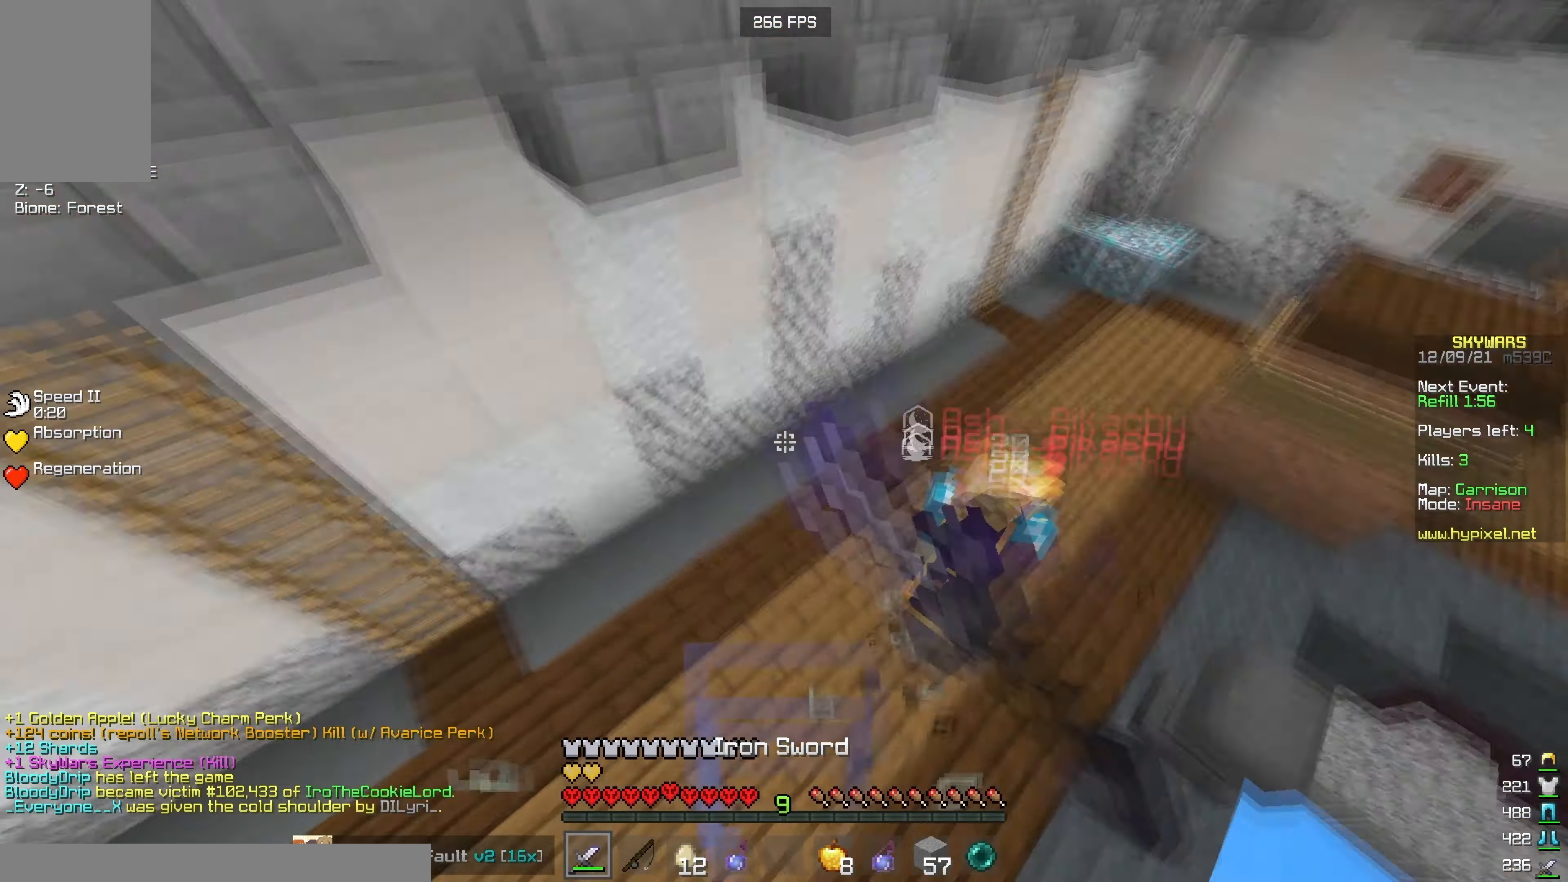
{"keys": ["w"], "mouse": ["left"], "events": [[300, "a", "up"]]}
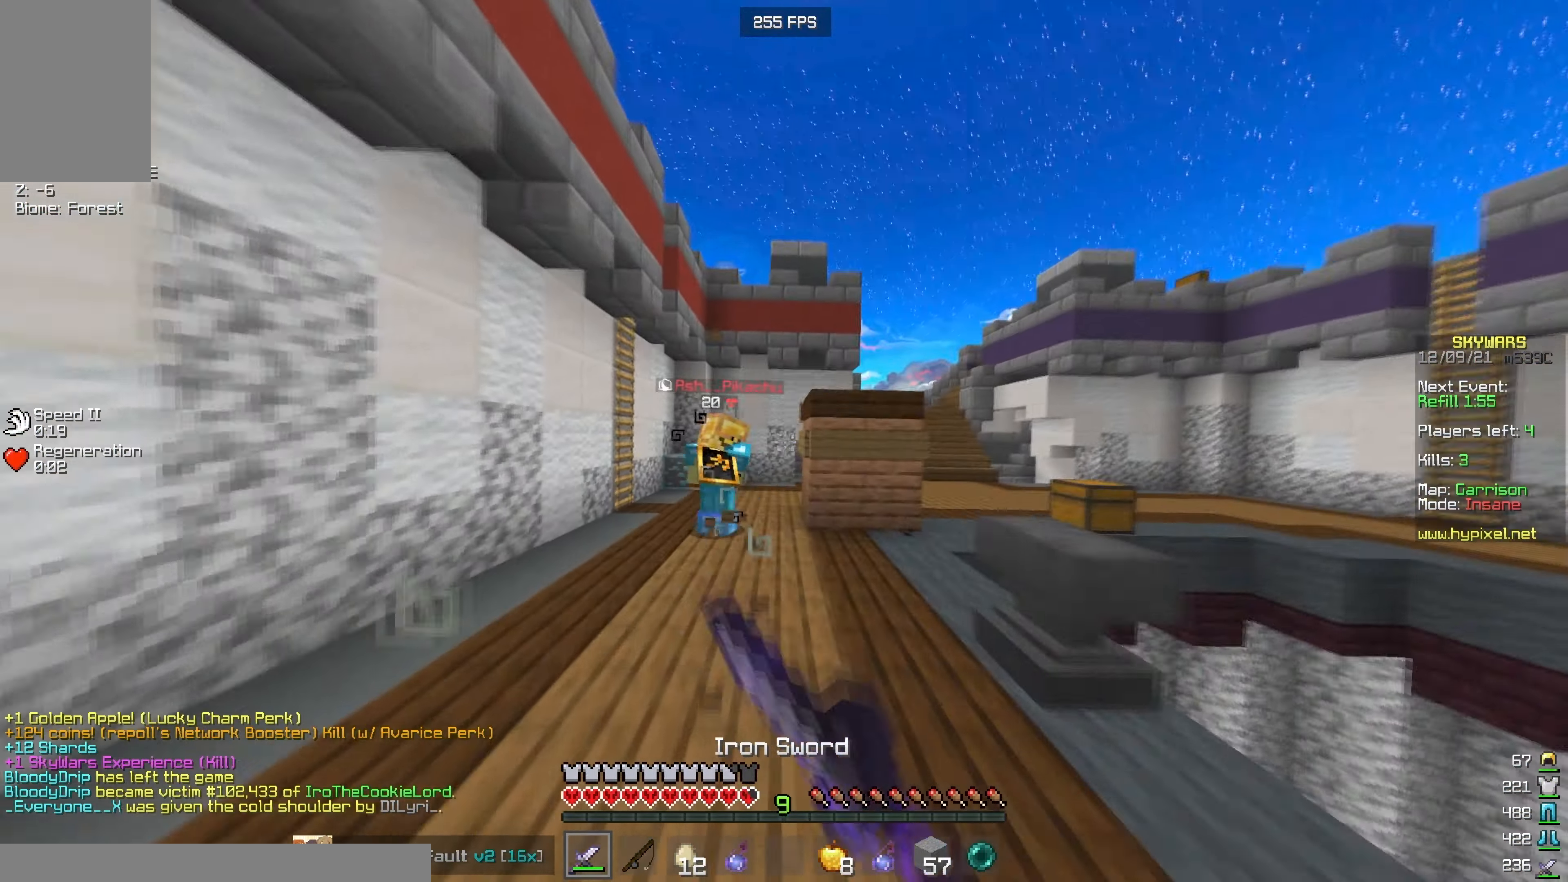
{"keys": ["d", "w"], "mouse": [], "events": [[250, "d", "down"], [366, "mouse_left", "up"]]}
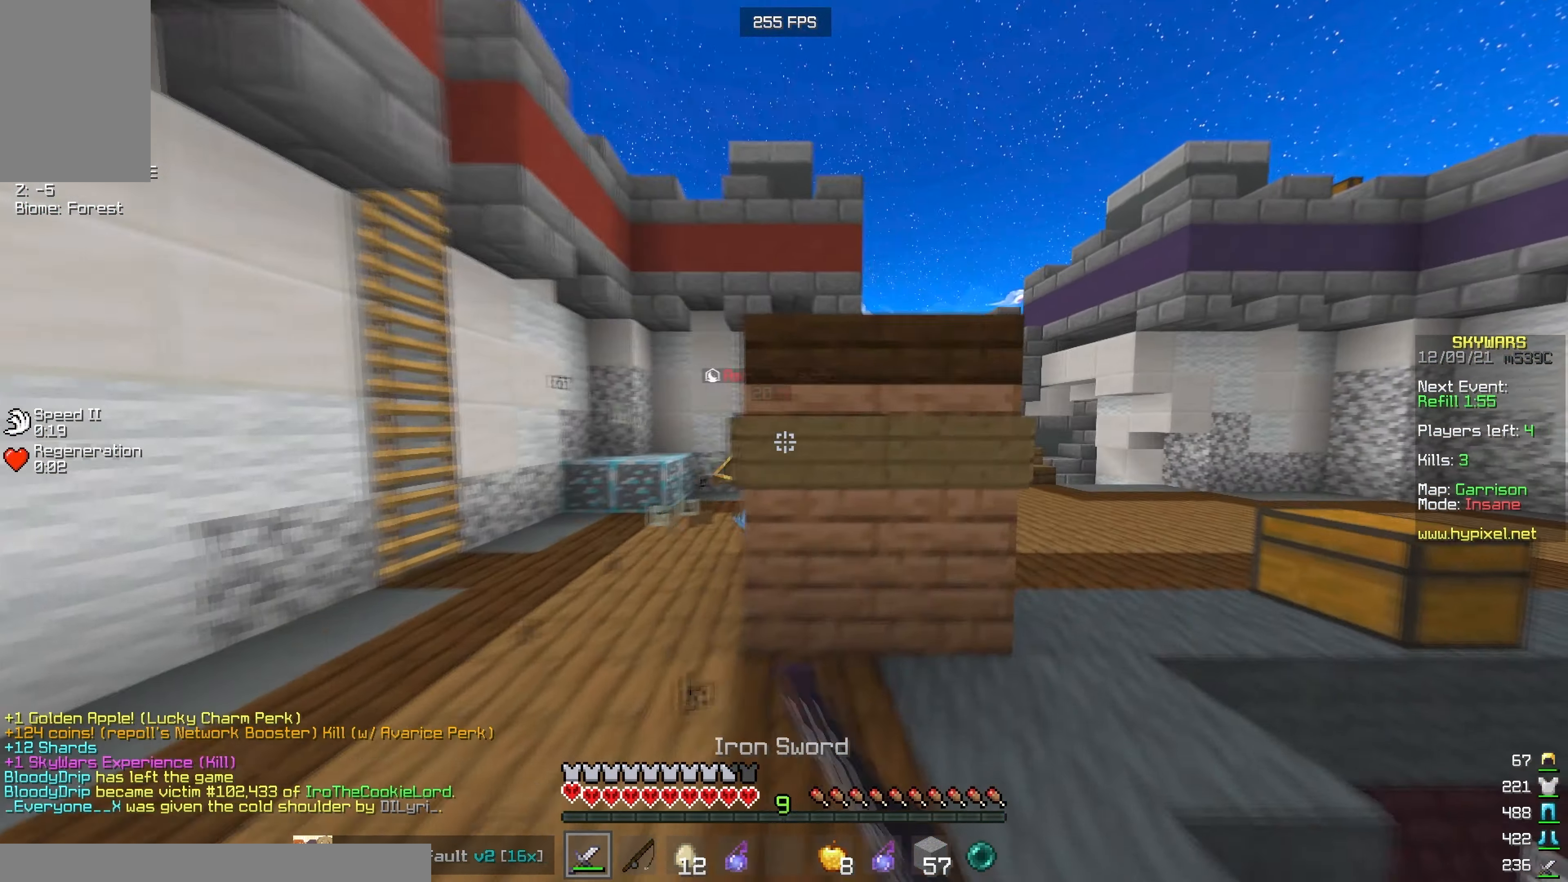
{"keys": ["d", "w"], "mouse": ["left"], "events": [[150, "mouse_left", "down"], [283, "mouse_left", "up"], [350, "mouse_left", "down"]]}
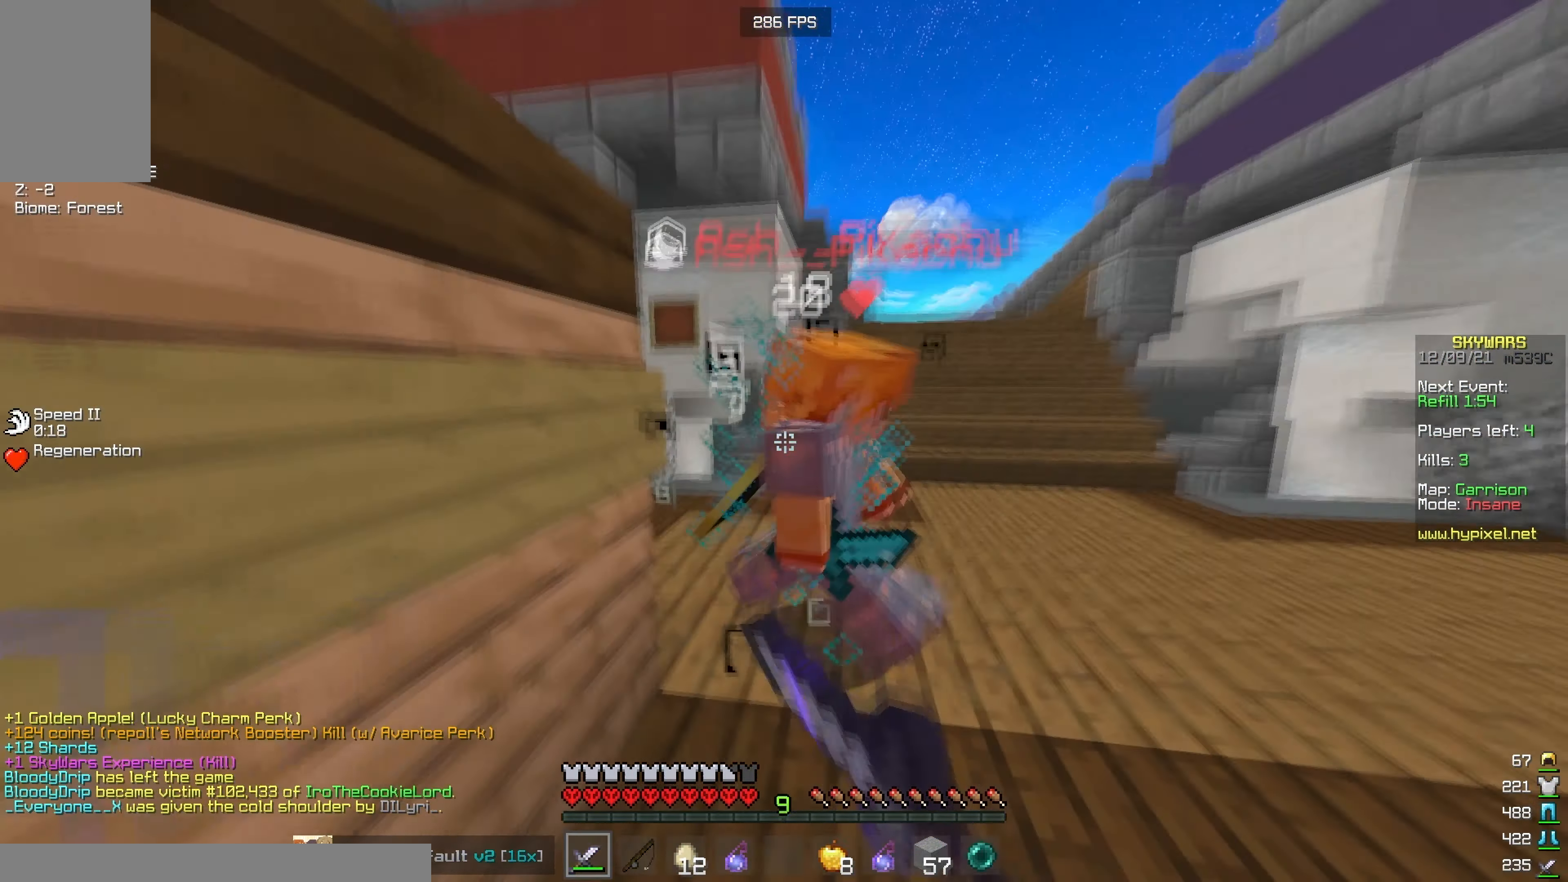
{"keys": ["d", "w"], "mouse": ["left"], "events": [[116, "w", "up"], [250, "w", "down"]]}
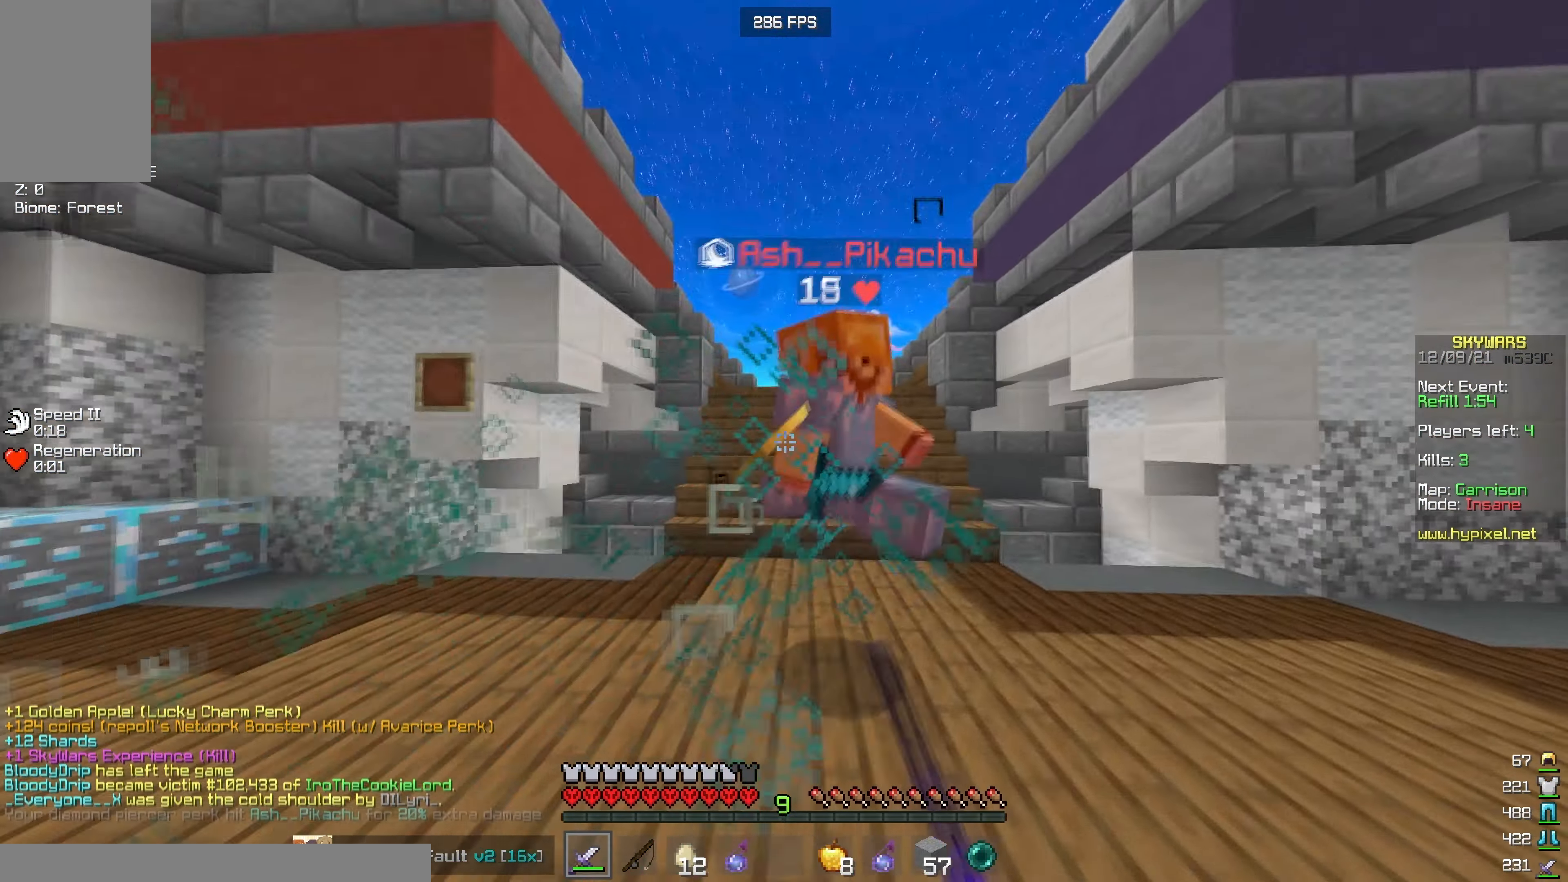
{"keys": ["d", "w"], "mouse": ["left"], "events": []}
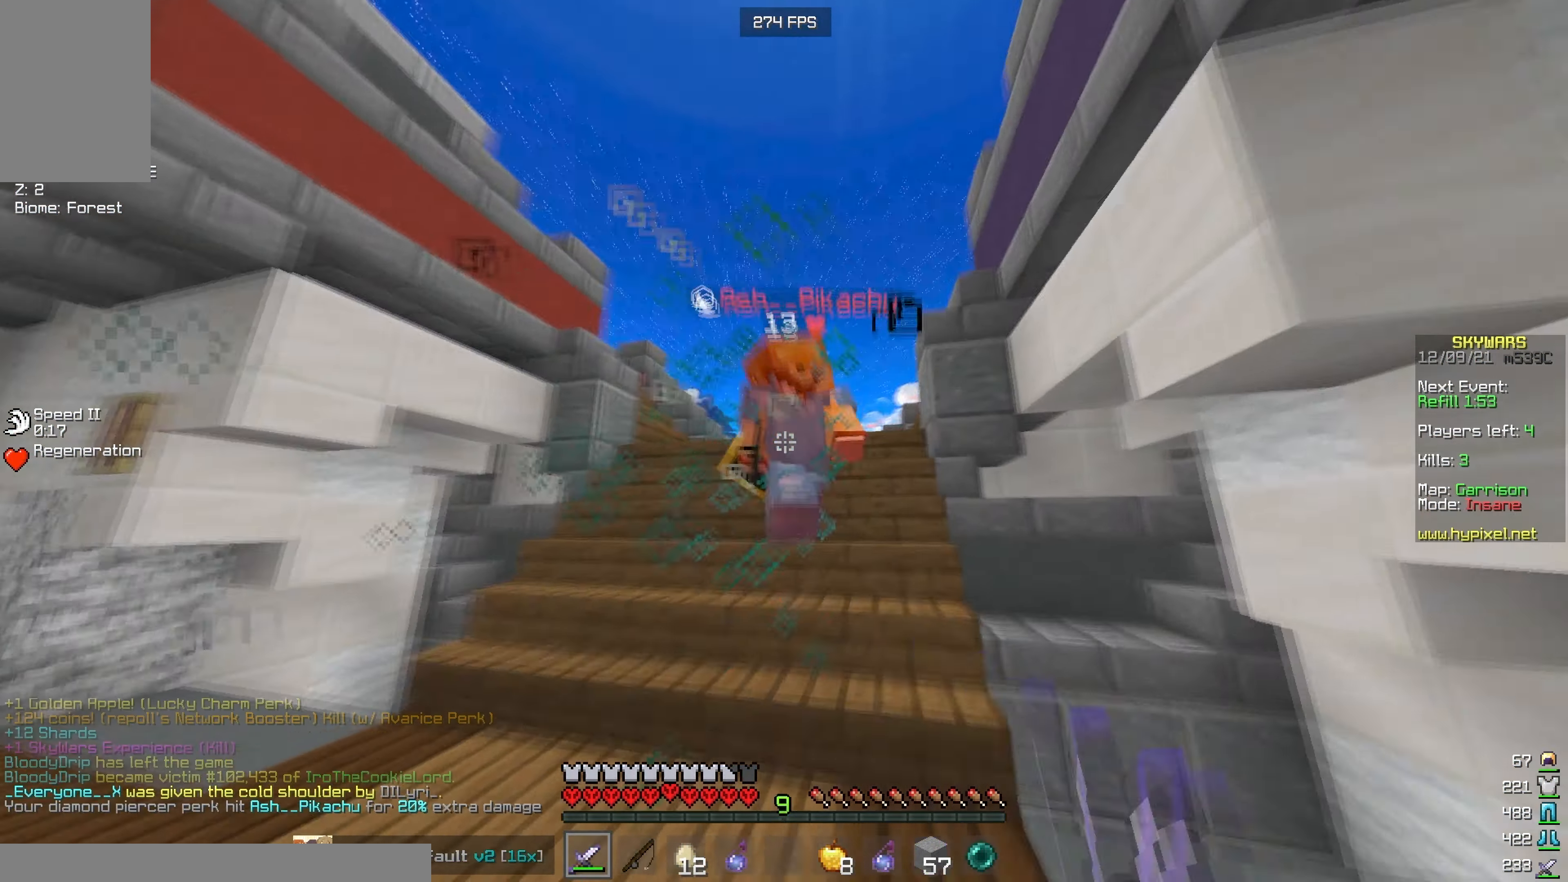
{"keys": ["a", "w"], "mouse": ["left"], "events": [[250, "a", "down"], [300, "d", "up"]]}
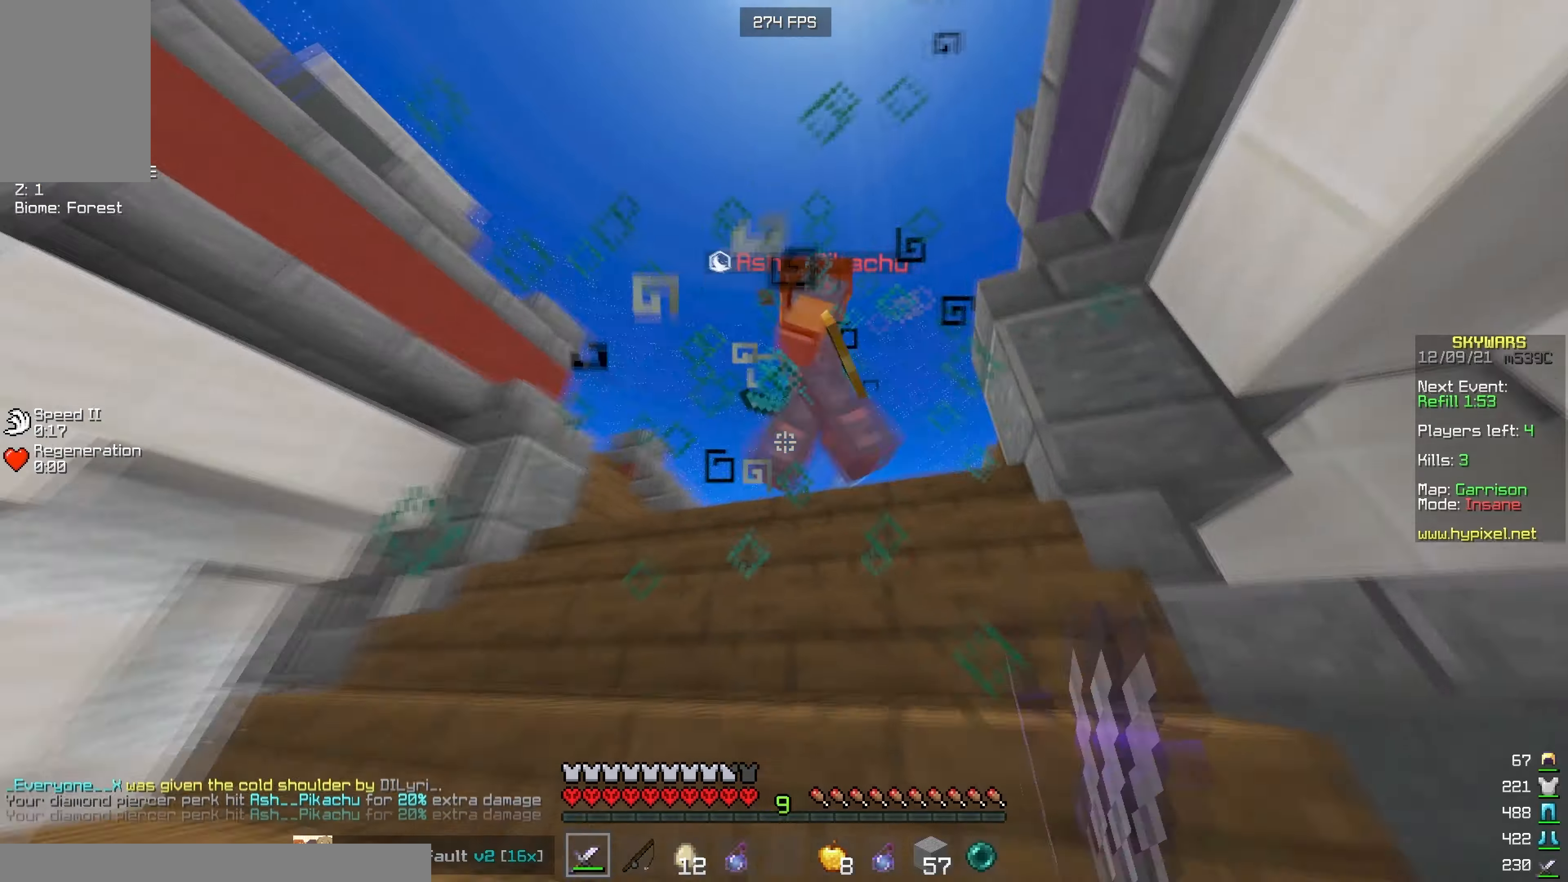
{"keys": ["a"], "mouse": ["left"], "events": [[17, "w", "up"], [100, "w", "down"], [500, "w", "up"]]}
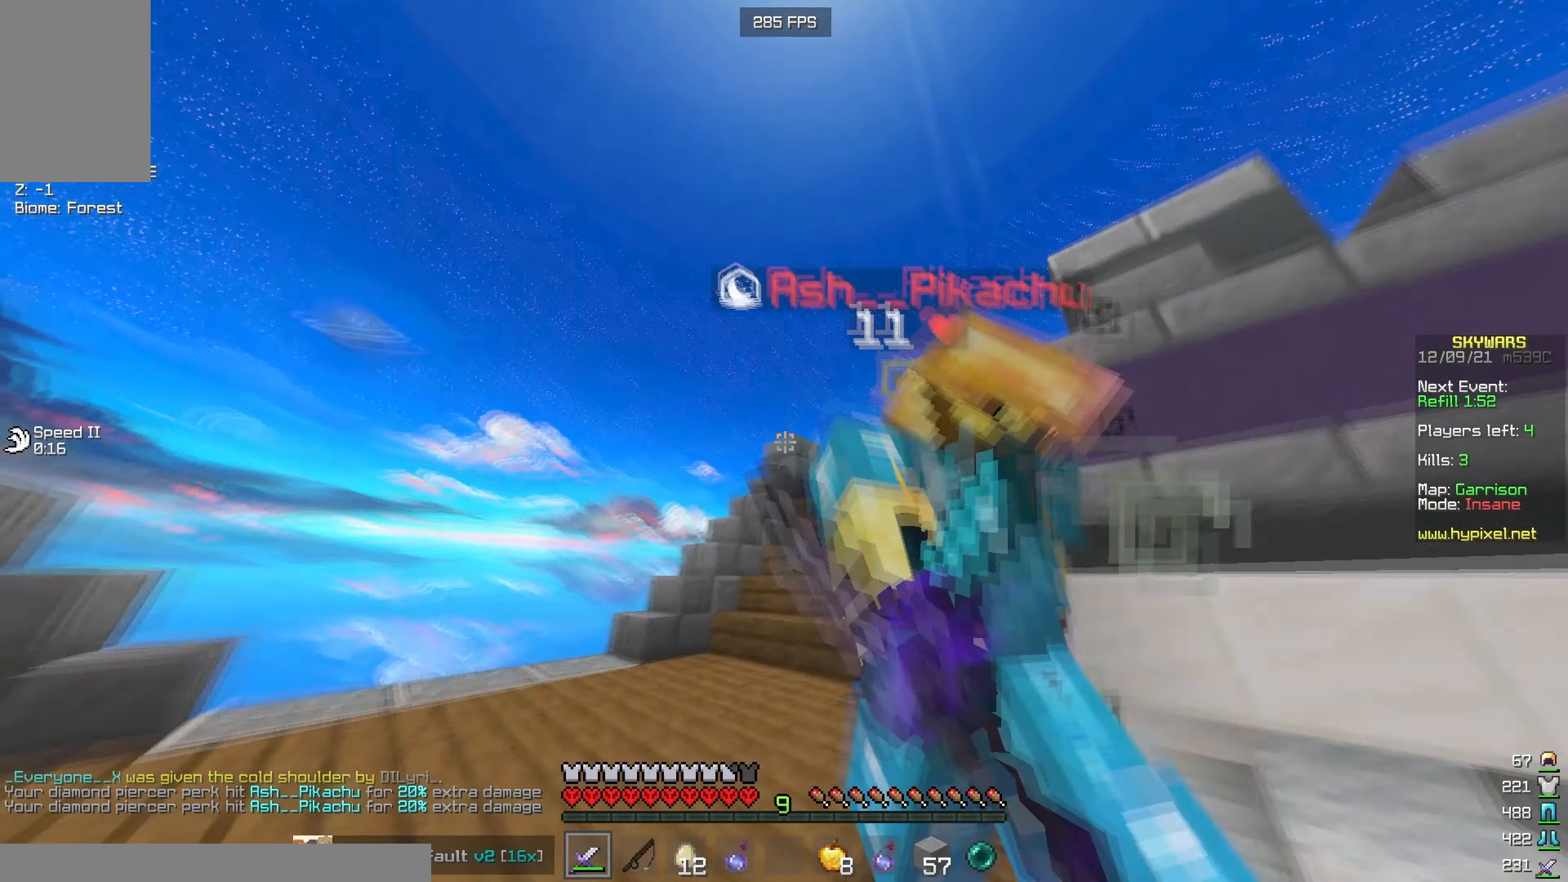
{"keys": ["d", "w"], "mouse": ["left"], "events": [[17, "a", "up"], [17, "d", "down"], [467, "w", "down"]]}
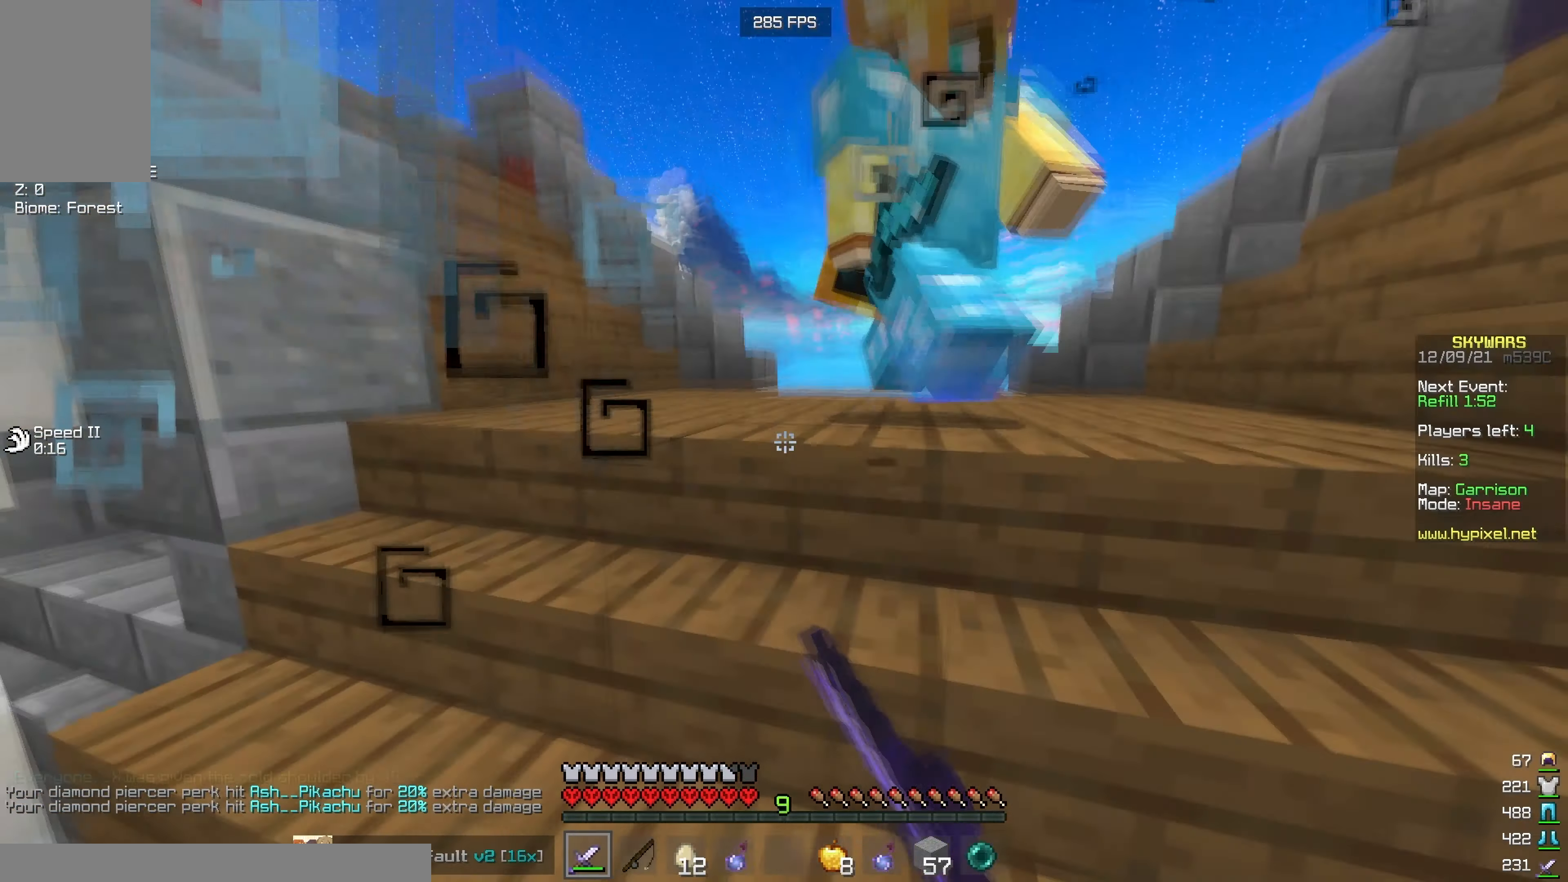
{"keys": ["a", "w"], "mouse": ["left"], "events": [[67, "a", "down"], [67, "d", "up"], [150, "mouse_left", "up"], [183, "mouse_left", "down"], [217, "a", "up"], [233, "d", "down"], [450, "a", "down"], [500, "d", "up"]]}
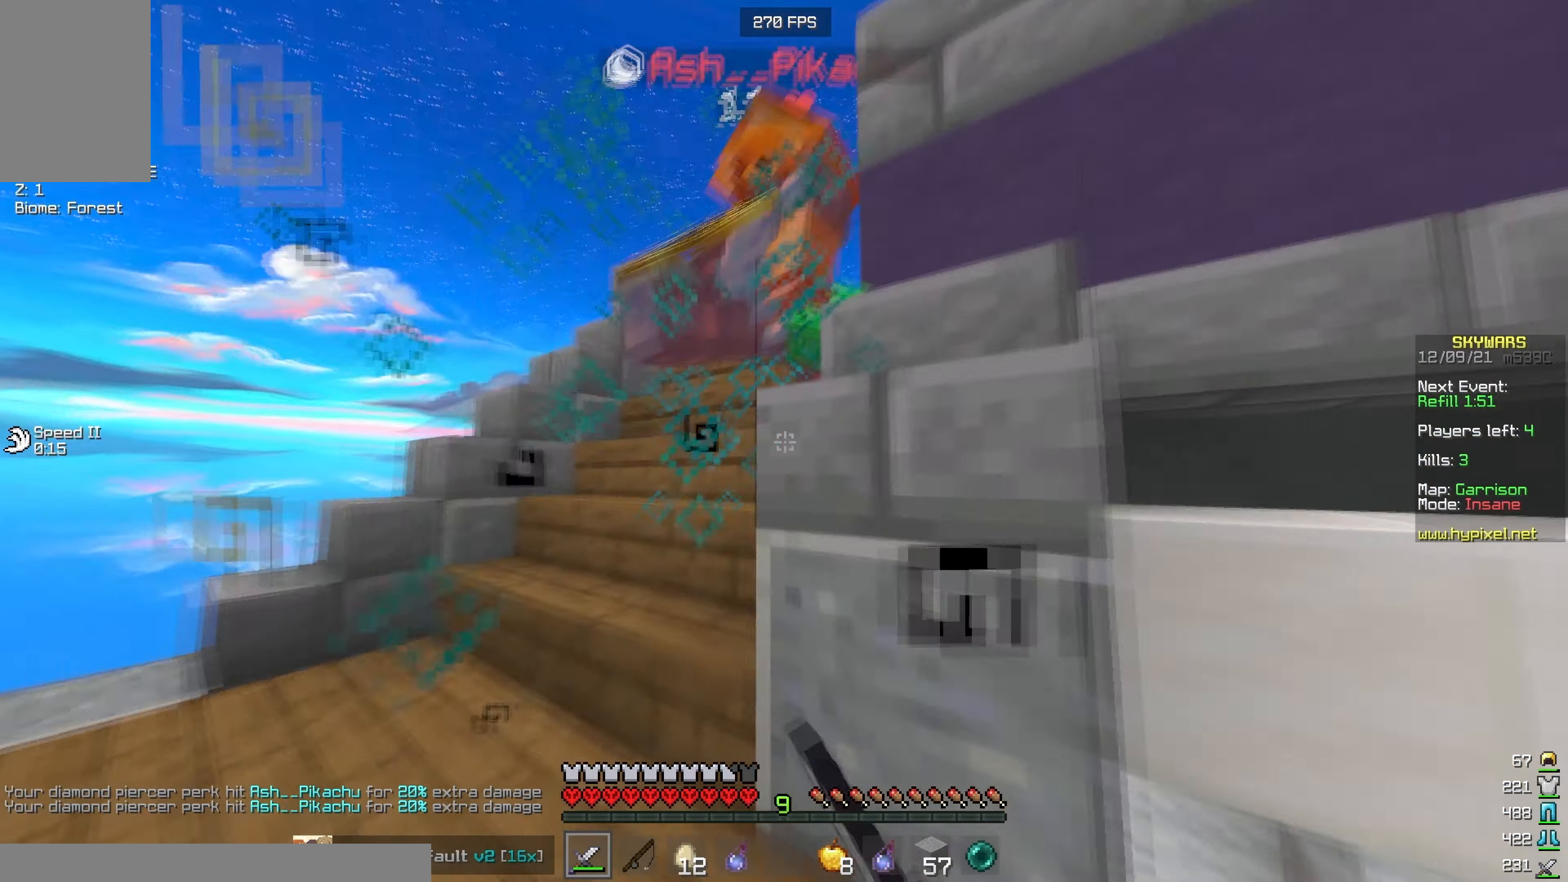
{"keys": ["w"], "mouse": ["left"], "events": [[350, "a", "up"]]}
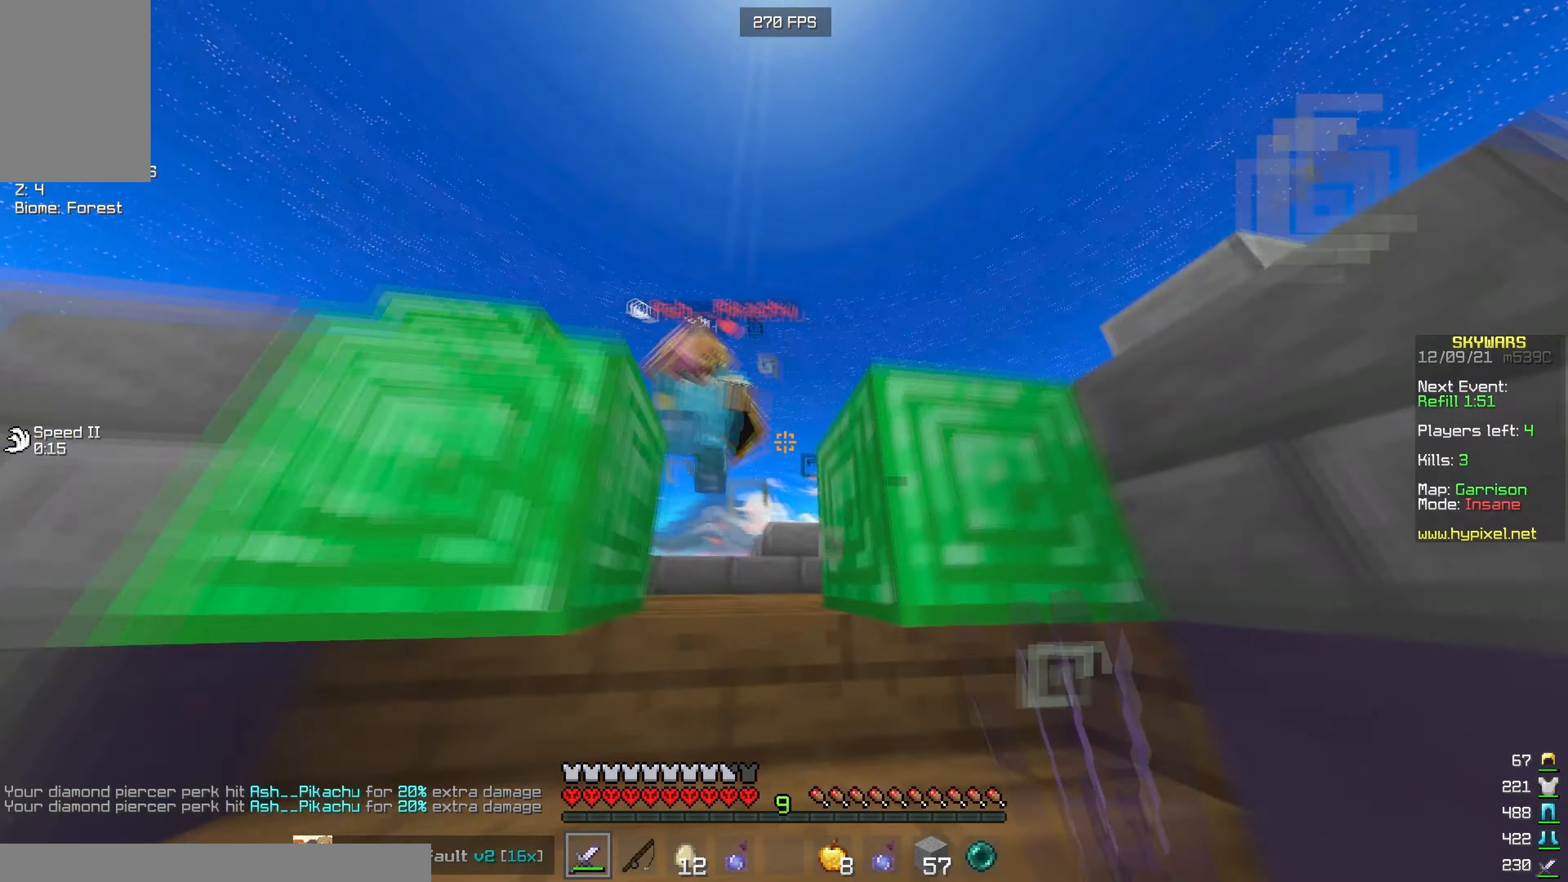
{"keys": ["w"], "mouse": [], "events": [[67, "mouse_left", "up"], [100, "mouse_right", "down"], [133, "mouse_right", "up"], [317, "d", "down"], [450, "d", "up"]]}
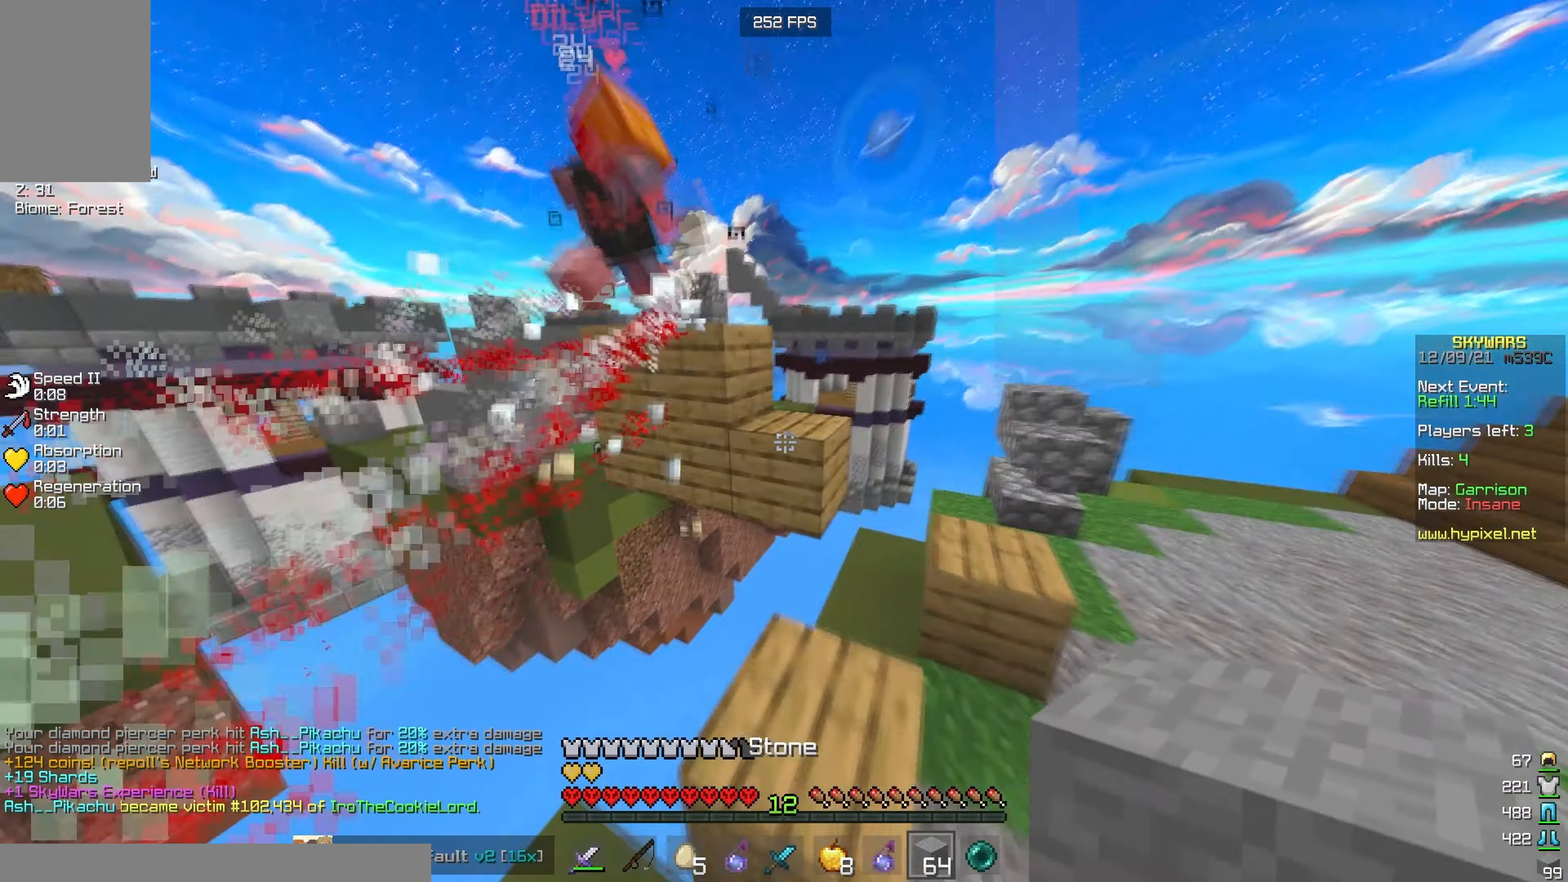
{"keys": [], "mouse": [], "events": [[183, "d", "down"], [300, "d", "up"], [433, "w", "up"]]}
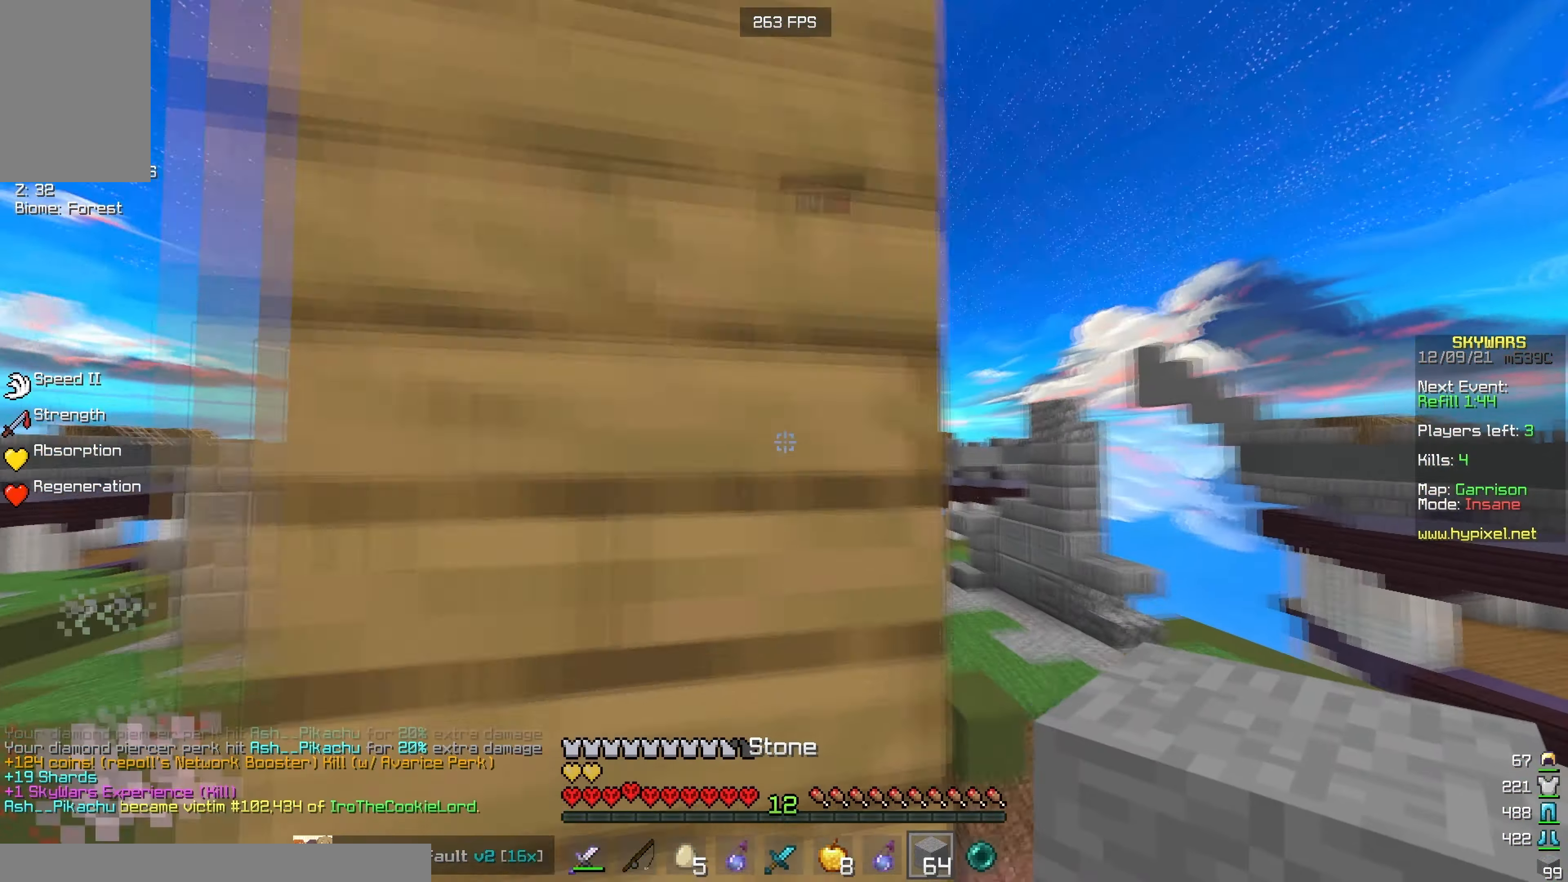
{"keys": ["d"], "mouse": ["right"], "events": [[17, "a", "down"], [250, "a", "up"], [283, "mouse_right", "down"], [367, "d", "down"]]}
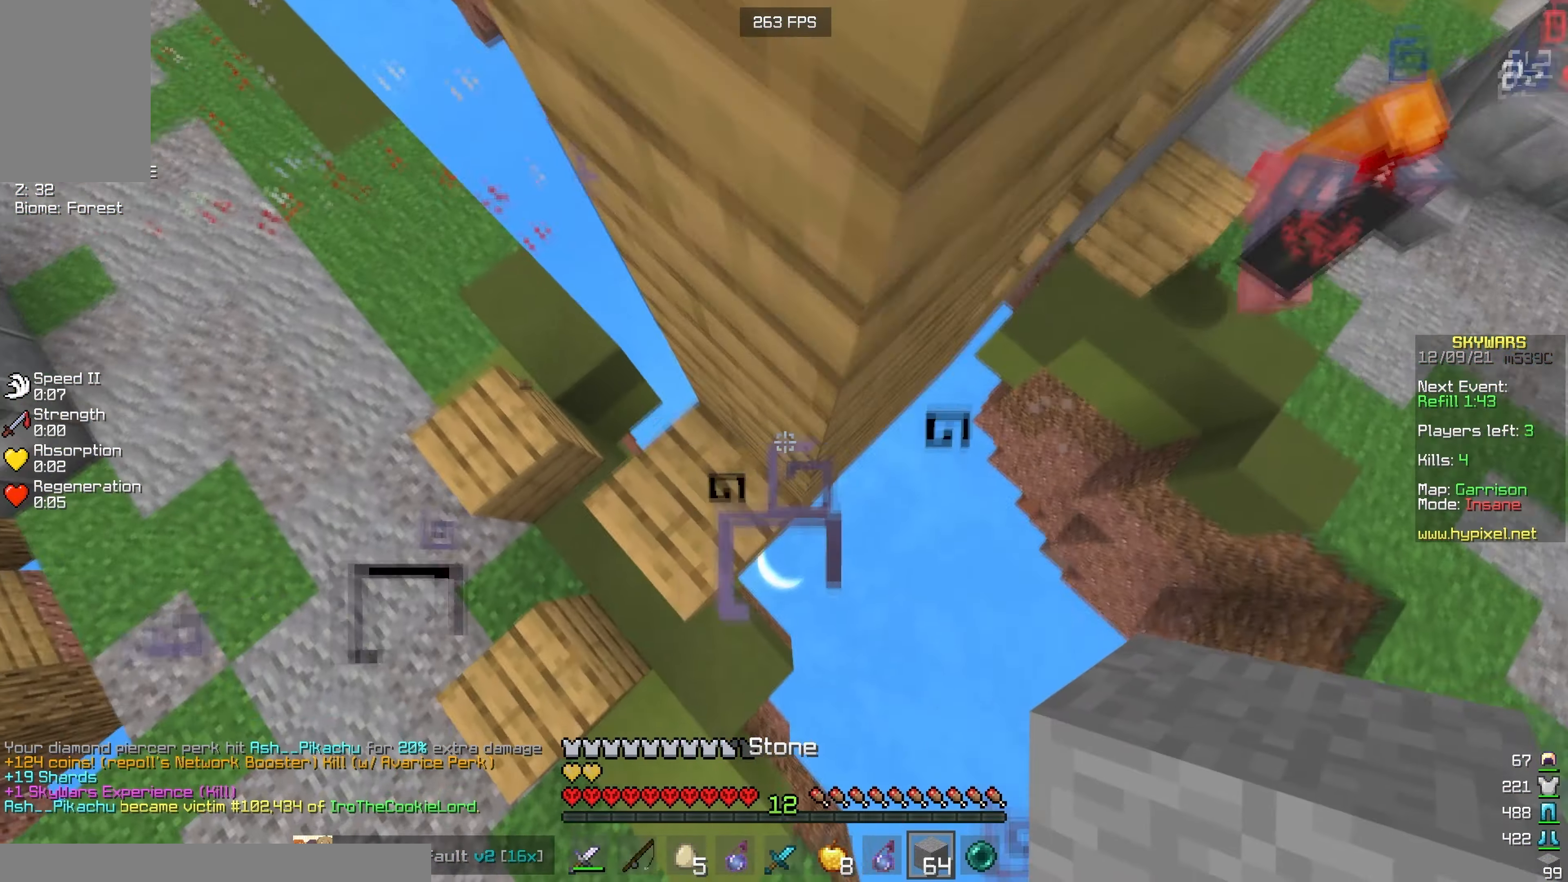
{"keys": ["d", "w"], "mouse": [], "events": [[400, "w", "down"], [433, "mouse_right", "up"]]}
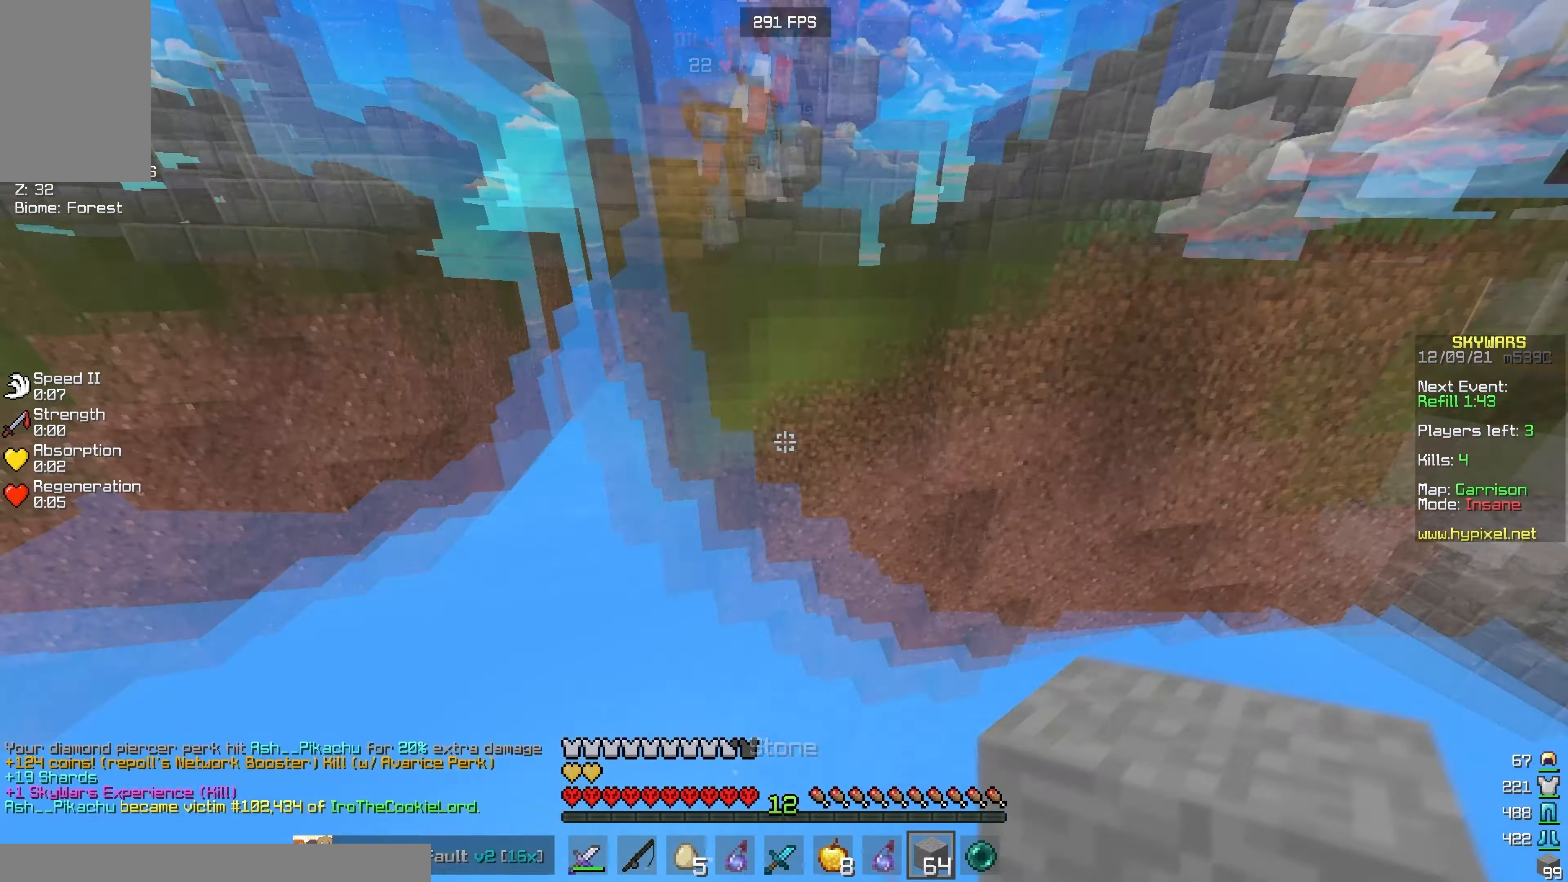
{"keys": [], "mouse": ["right"], "events": [[17, "d", "up"], [100, "mouse_right", "down"], [267, "mouse_right", "up"], [483, "mouse_right", "down"], [483, "w", "up"]]}
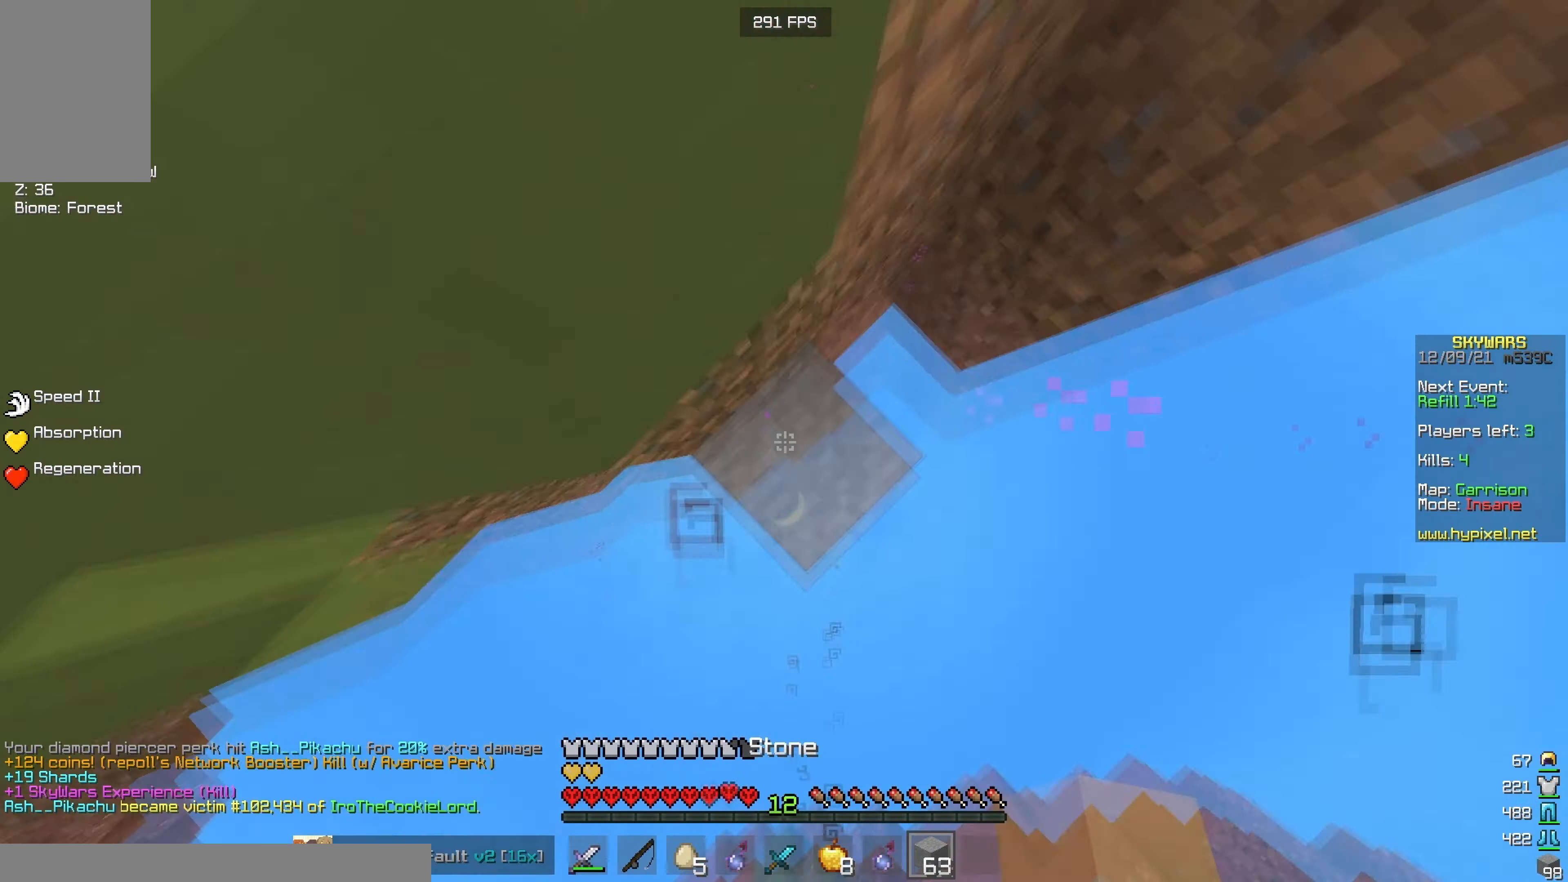
{"keys": [], "mouse": ["right"], "events": [[67, "w", "down"], [333, "w", "up"]]}
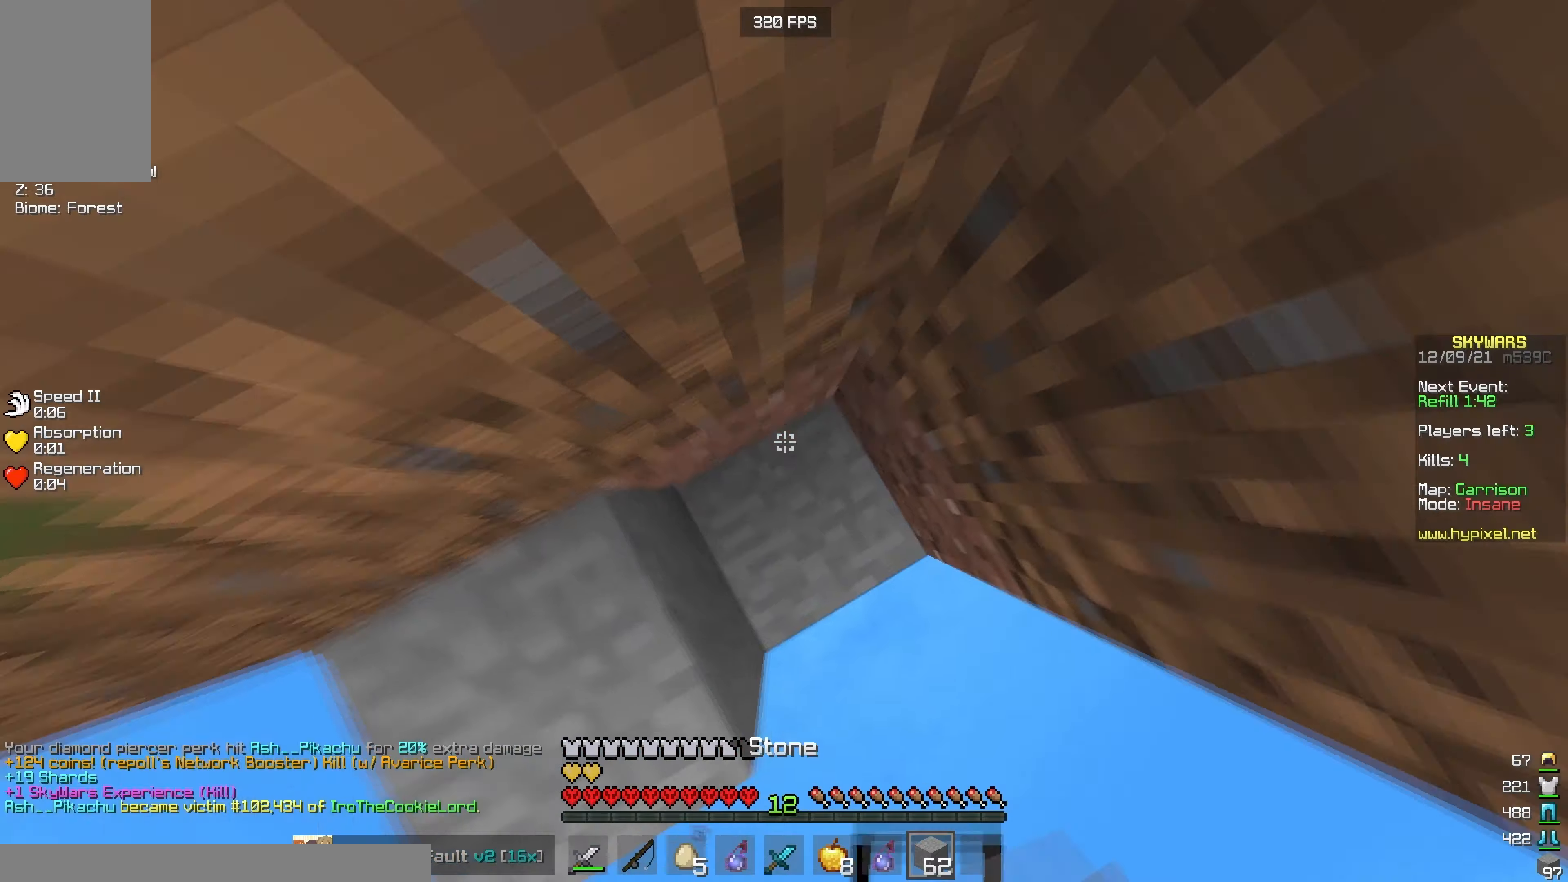
{"keys": [], "mouse": ["right"], "events": []}
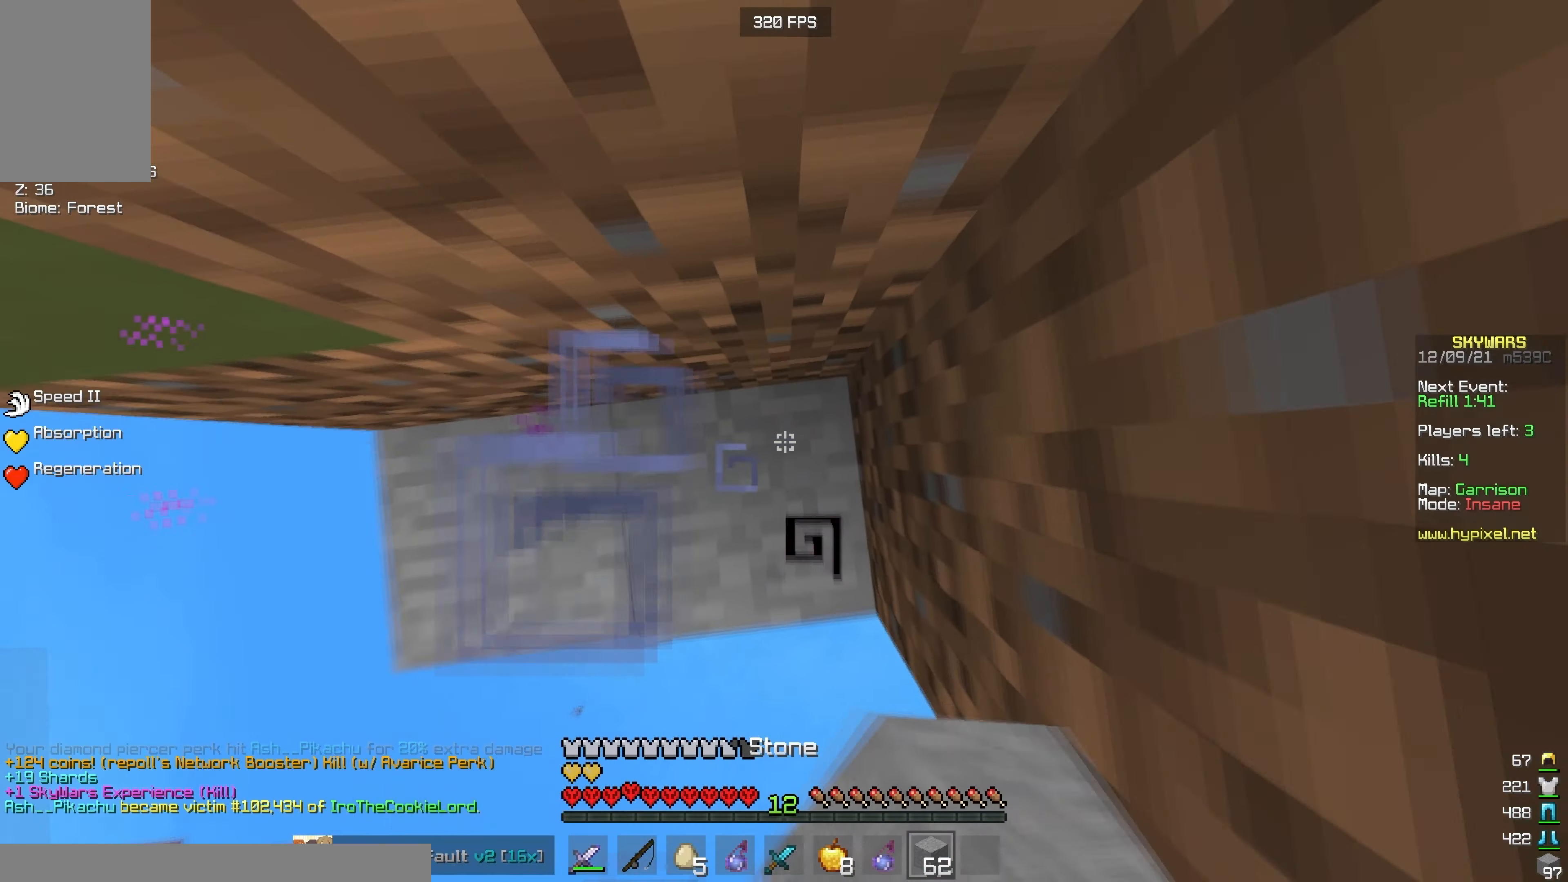
{"keys": ["w"], "mouse": ["right"], "events": [[34, "w", "down"]]}
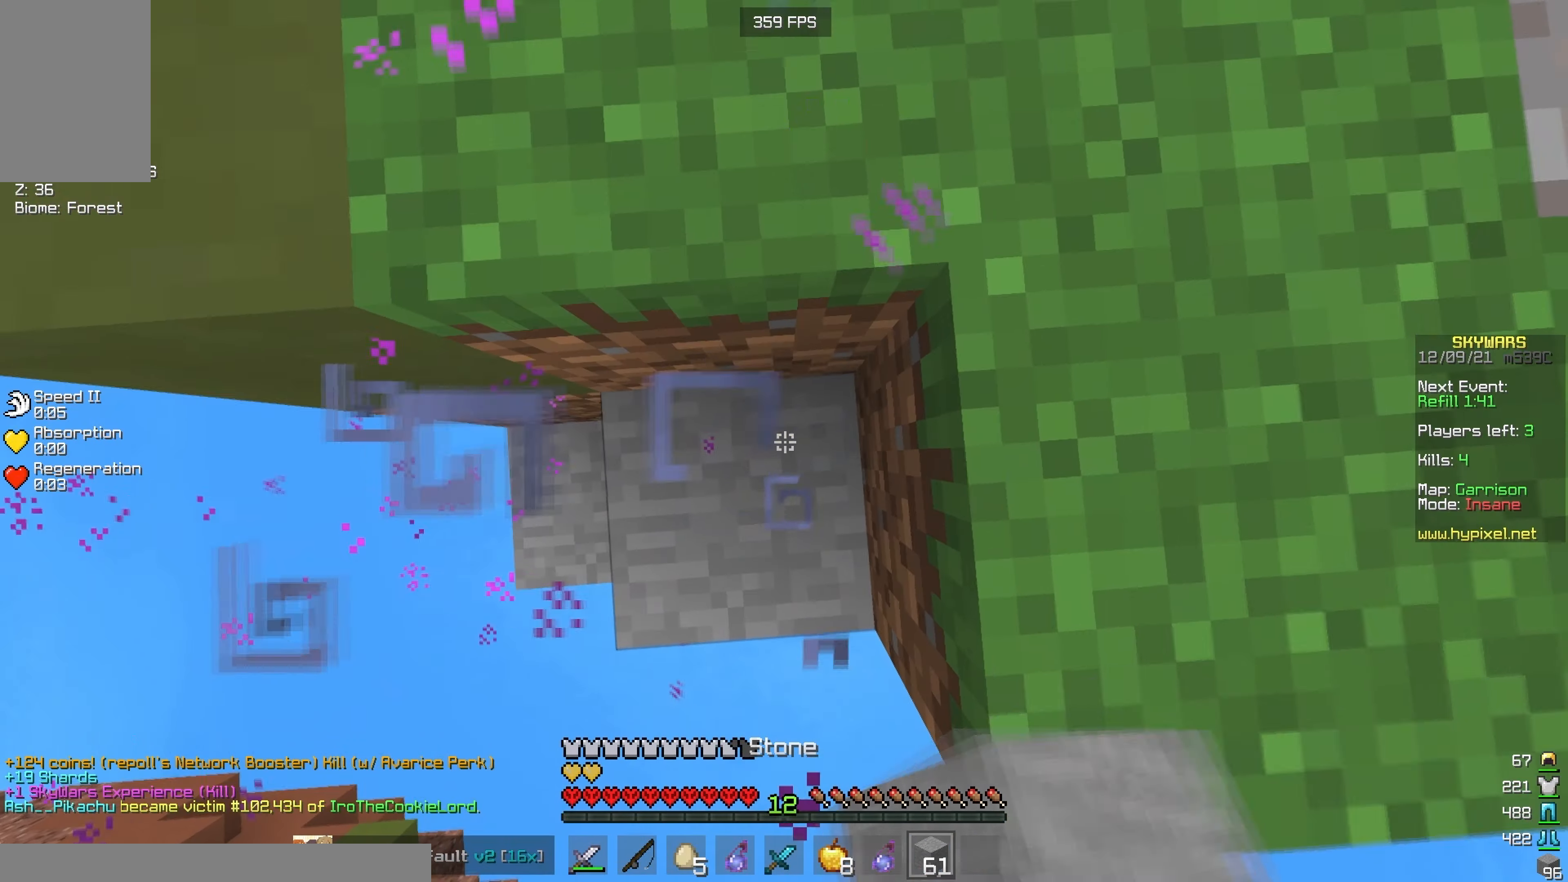
{"keys": ["w"], "mouse": [], "events": [[67, "mouse_right", "up"], [100, "mouse_right", "down"], [184, "mouse_right", "up"], [217, "mouse_right", "down"], [434, "mouse_right", "up"]]}
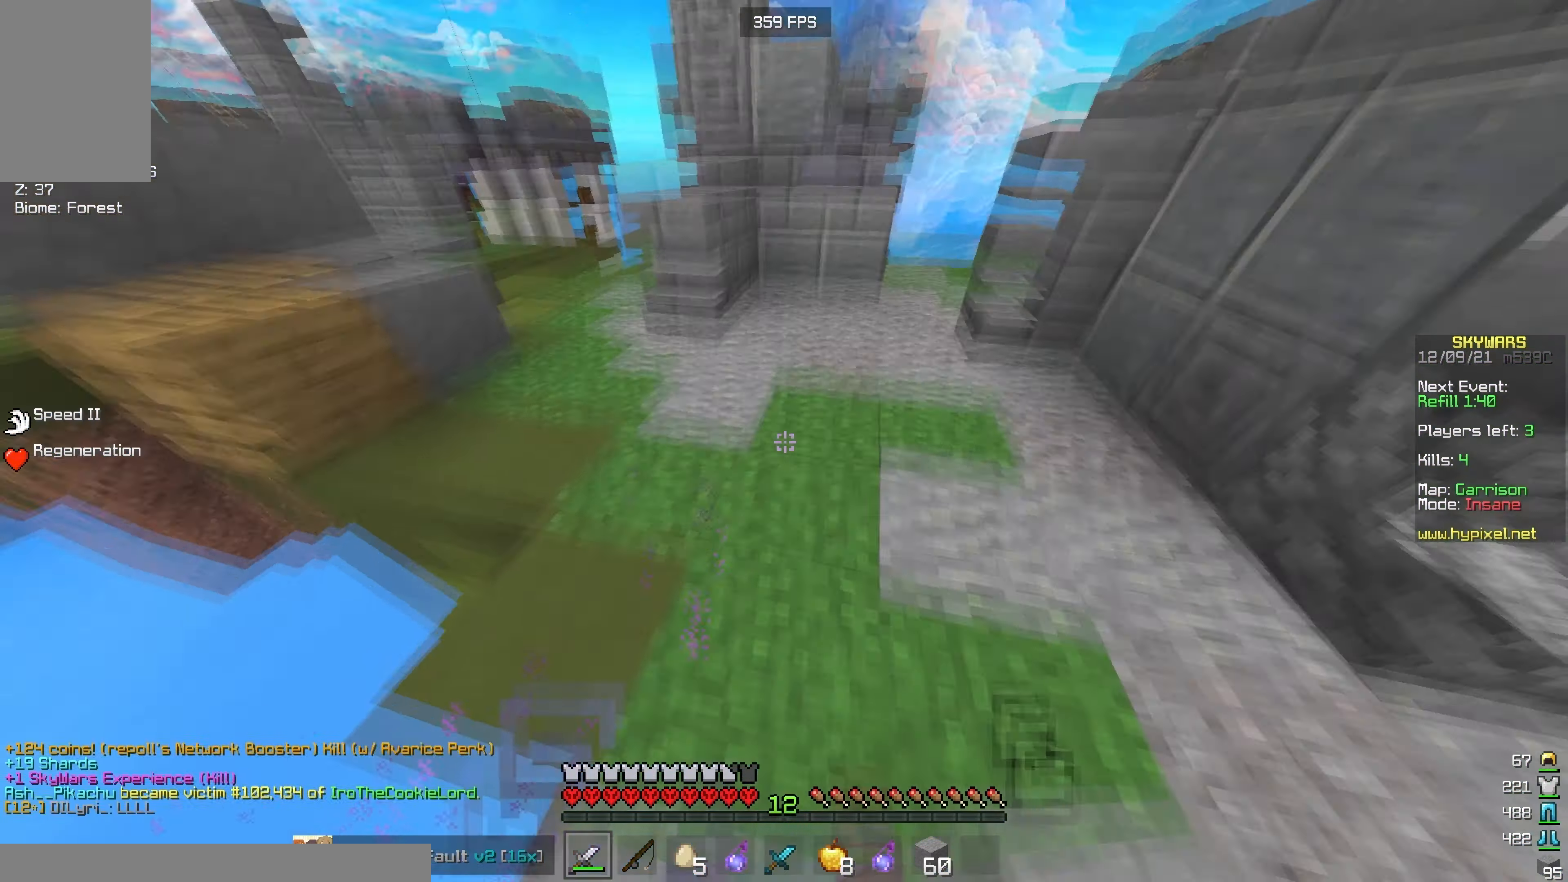
{"keys": ["w"], "mouse": [], "events": [[67, "mouse_left", "down"], [134, "d", "down"], [450, "mouse_left", "up"], [467, "d", "up"]]}
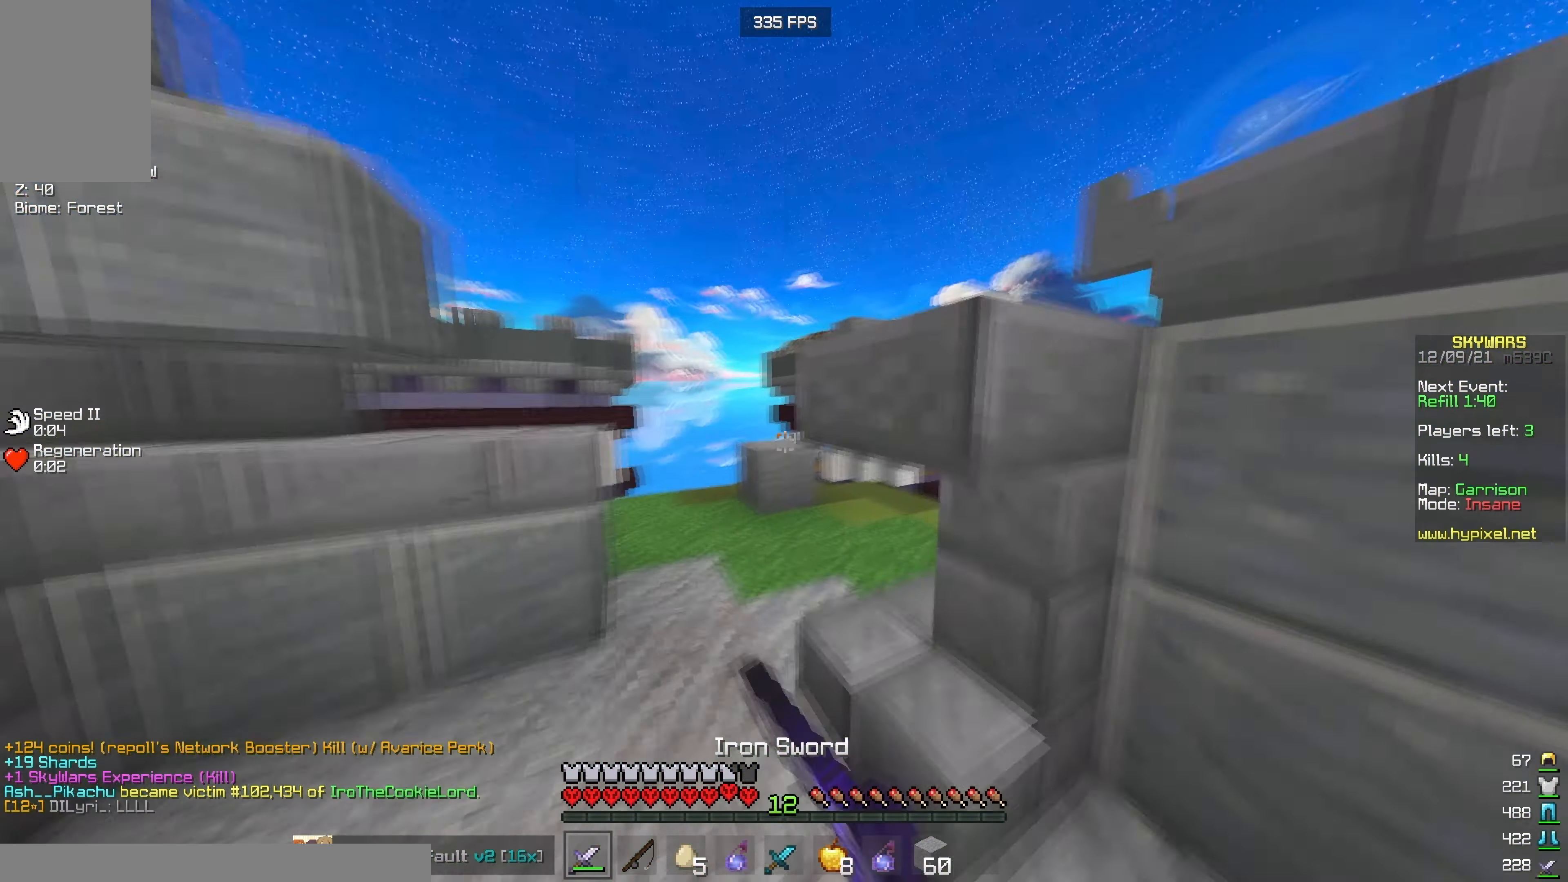
{"keys": ["w"], "mouse": [], "events": [[17, "a", "down"], [250, "a", "up"]]}
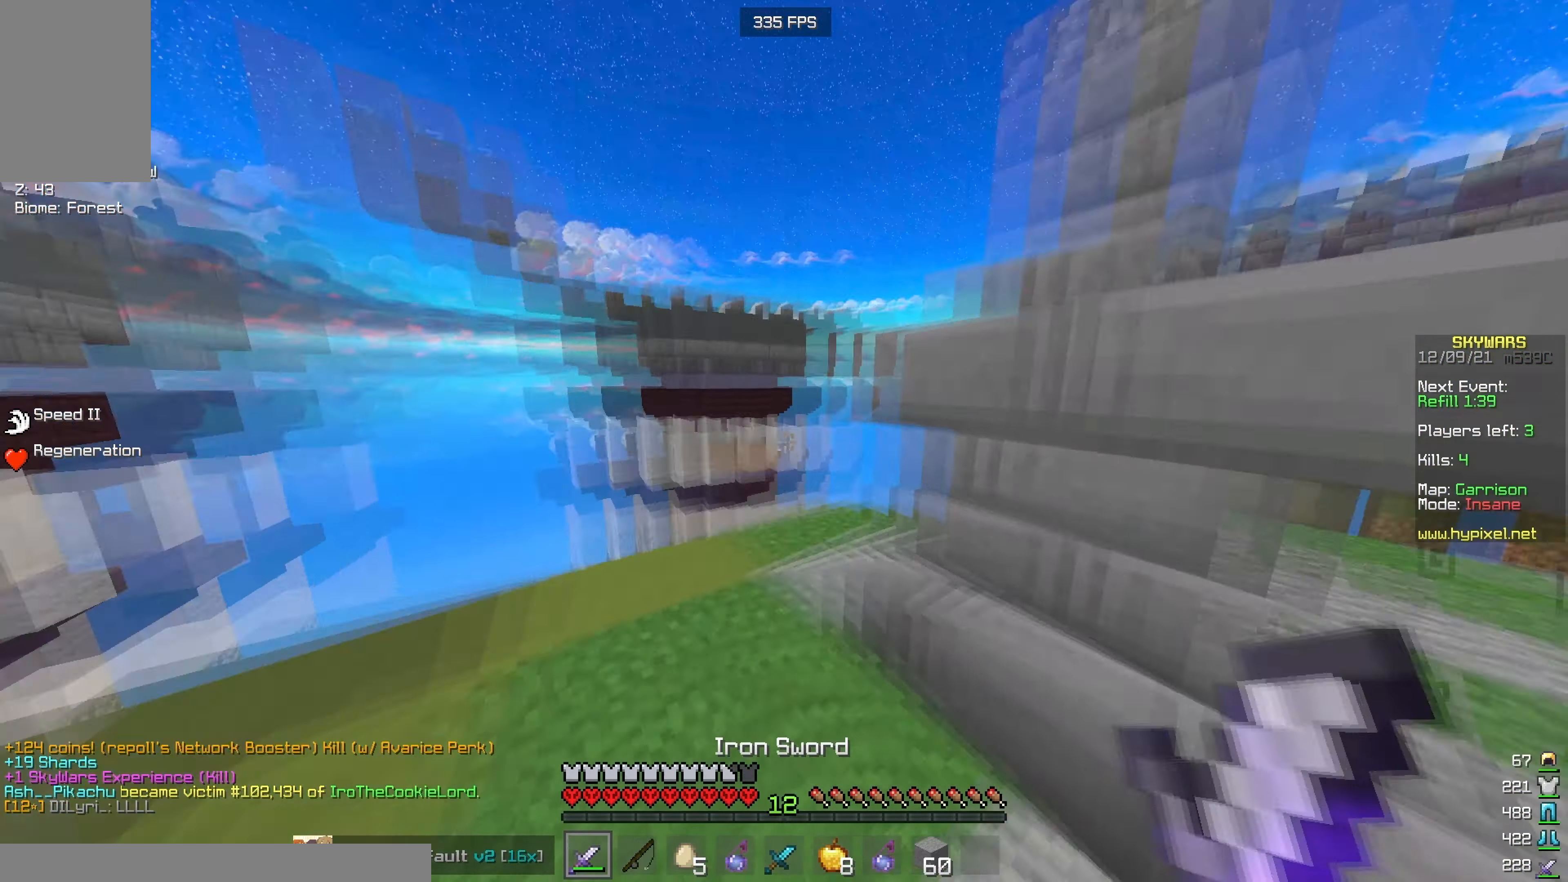
{"keys": ["d", "w"], "mouse": [], "events": [[134, "w", "up"], [184, "d", "down"], [350, "w", "down"]]}
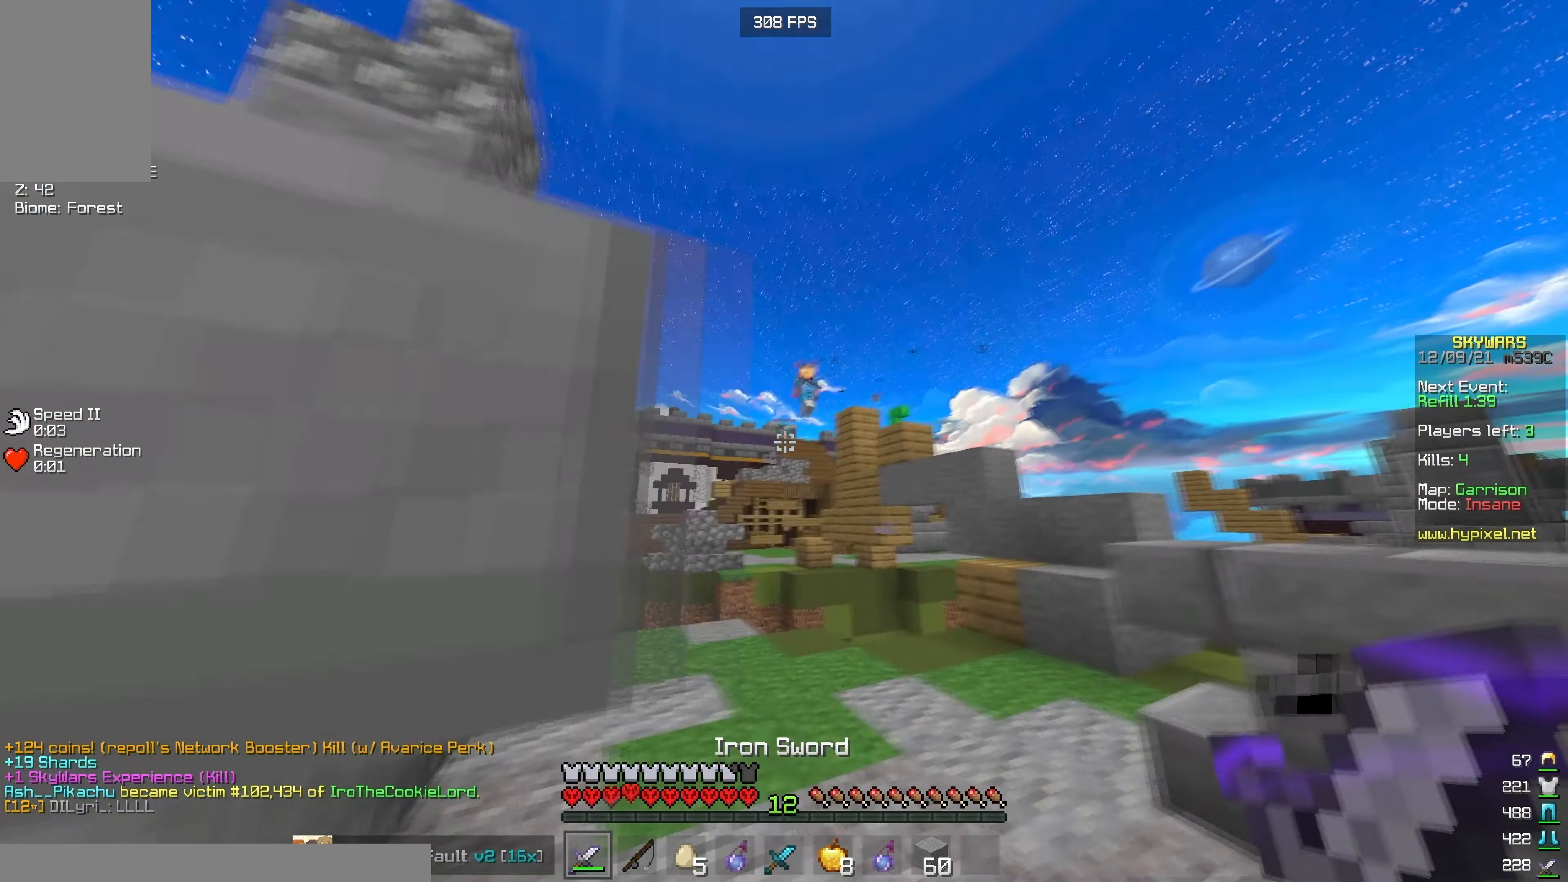
{"keys": ["d", "w"], "mouse": [], "events": [[150, "d", "up"], [400, "d", "down"]]}
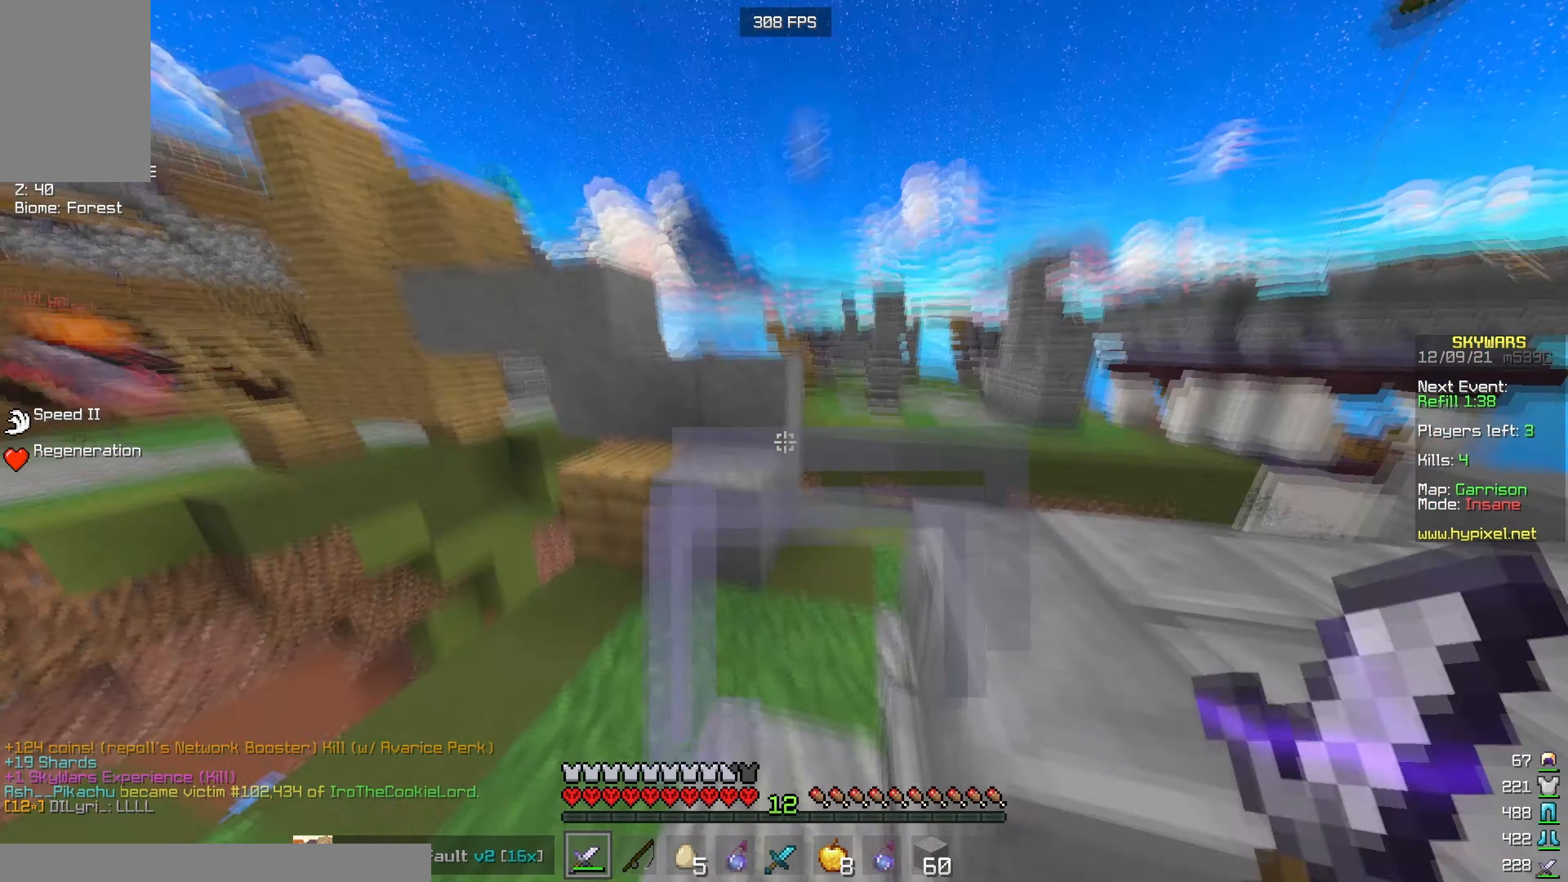
{"keys": [], "mouse": ["right"], "events": [[50, "d", "up"], [67, "w", "up"], [217, "mouse_right", "down"], [334, "a", "down"], [334, "mouse_right", "up"], [367, "mouse_right", "down"], [450, "a", "up"]]}
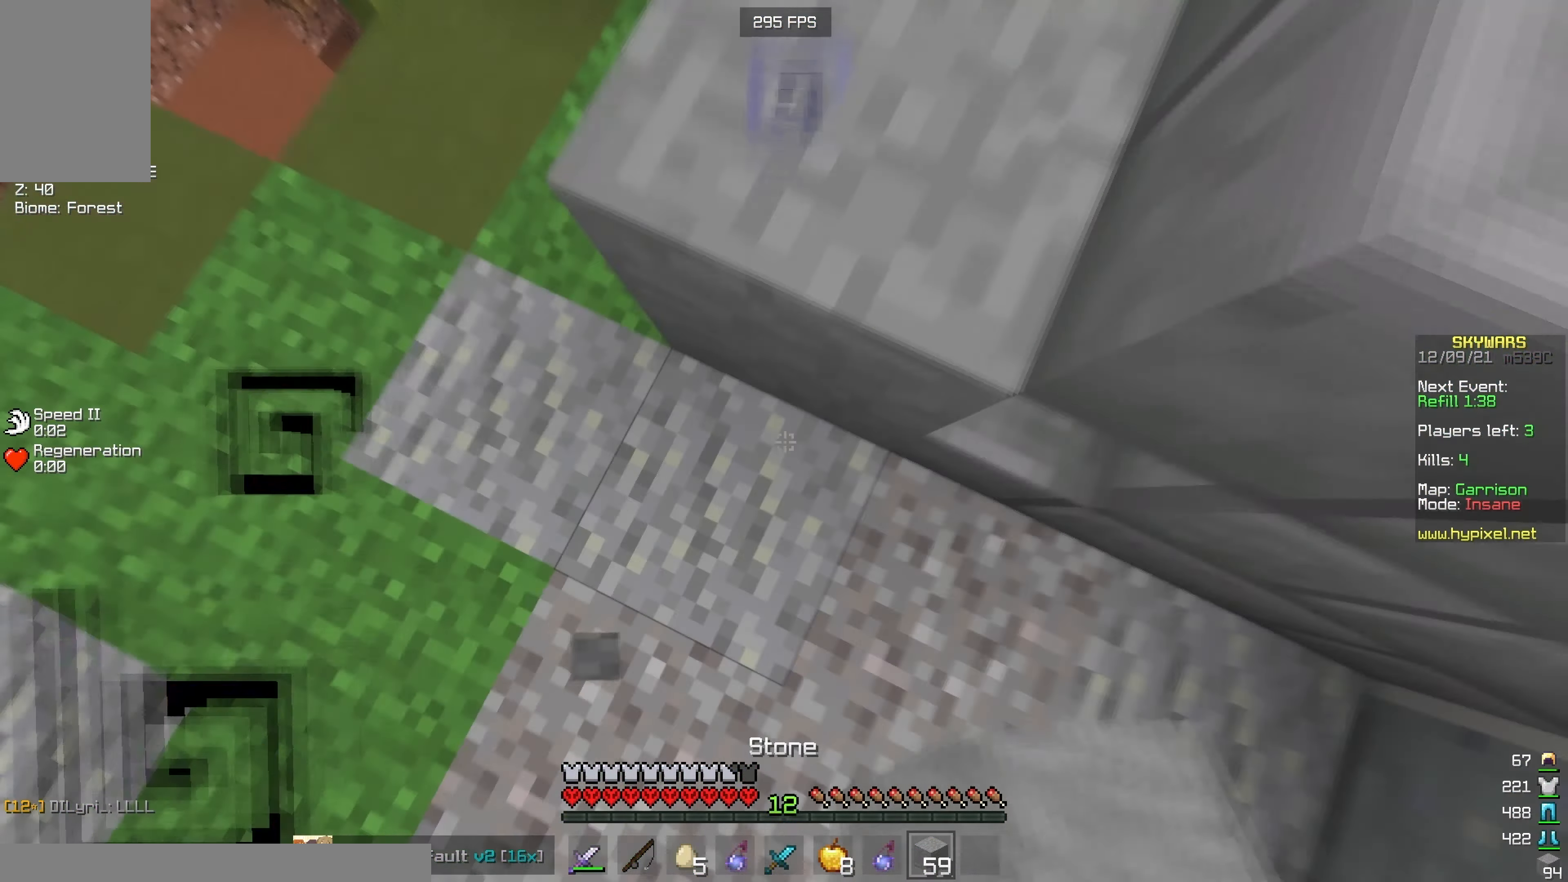
{"keys": [], "mouse": [], "events": [[100, "d", "down"], [100, "mouse_right", "up"], [134, "mouse_right", "down"], [184, "d", "up"], [200, "mouse_right", "up"], [350, "mouse_right", "down"], [467, "mouse_right", "up"]]}